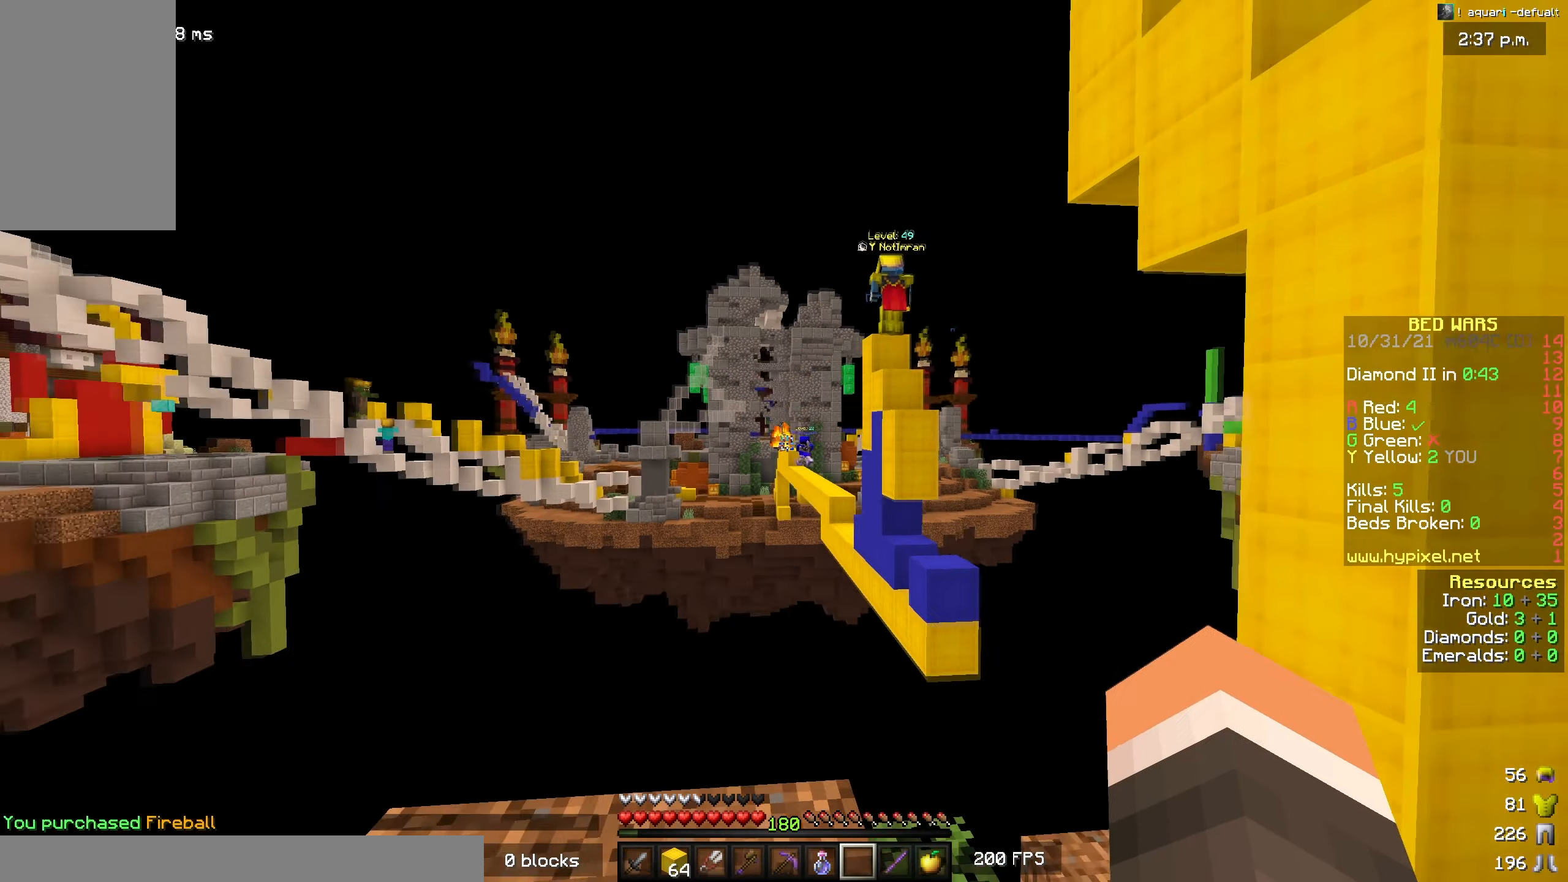
Gameplay with keyboard and mouse; each line is a JSON object with the keys and mouse buttons held at the frame after it. "events" lists presses ("down") and releases ("up") of "a", "d", "s", "space", "w", "mouse_left" and "mouse_right" between this image and that frame as [ms after this image, input, new state], when the widget could be followed in between. "mouse_left", "mouse_right" = the "left", "right" buttons of the "mouse" list. No other keys are recorded. Fast repeated clicks can show as one long hold. Mouse movement is not recorded.
{"keys": [], "mouse": [], "events": [[50, "a", "down"], [67, "space", "up"], [184, "w", "up"], [217, "a", "up"]]}
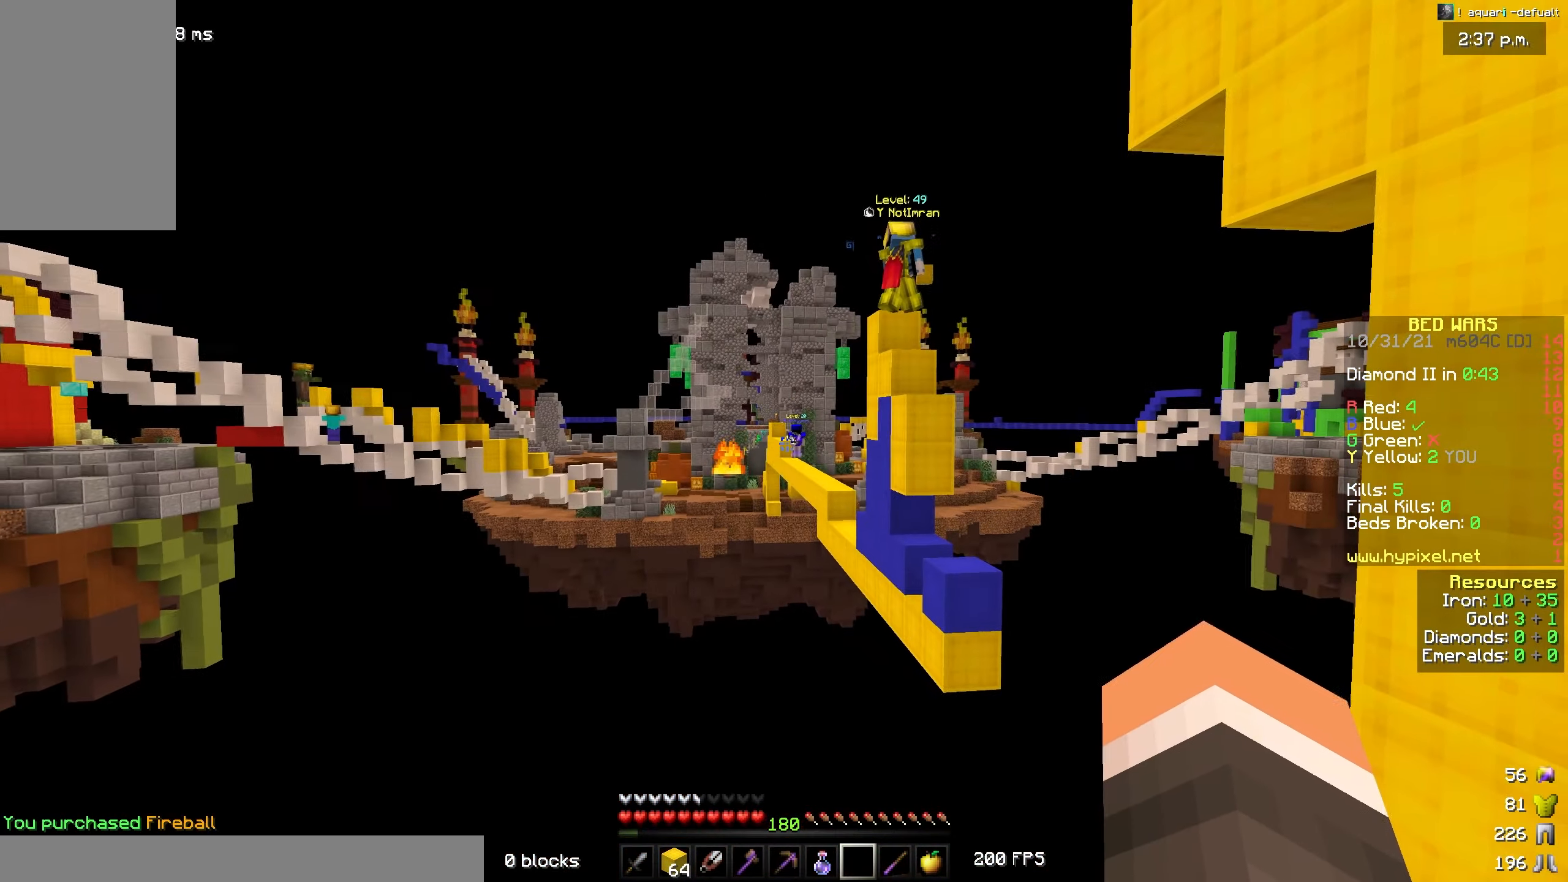
{"keys": [], "mouse": [], "events": []}
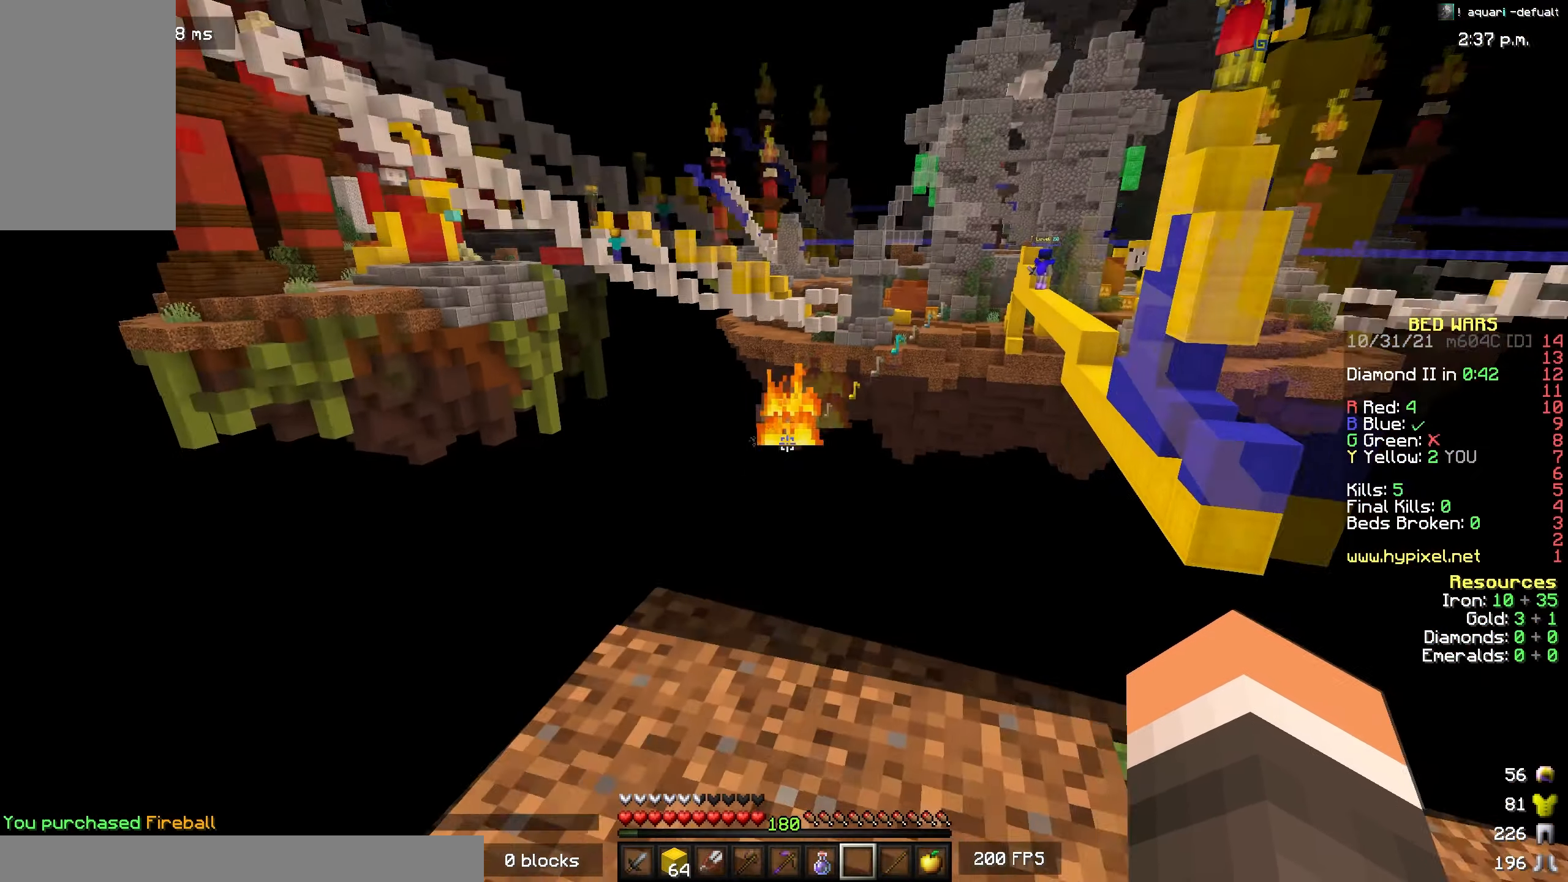
{"keys": [], "mouse": [], "events": [[50, "w", "down"], [300, "w", "up"]]}
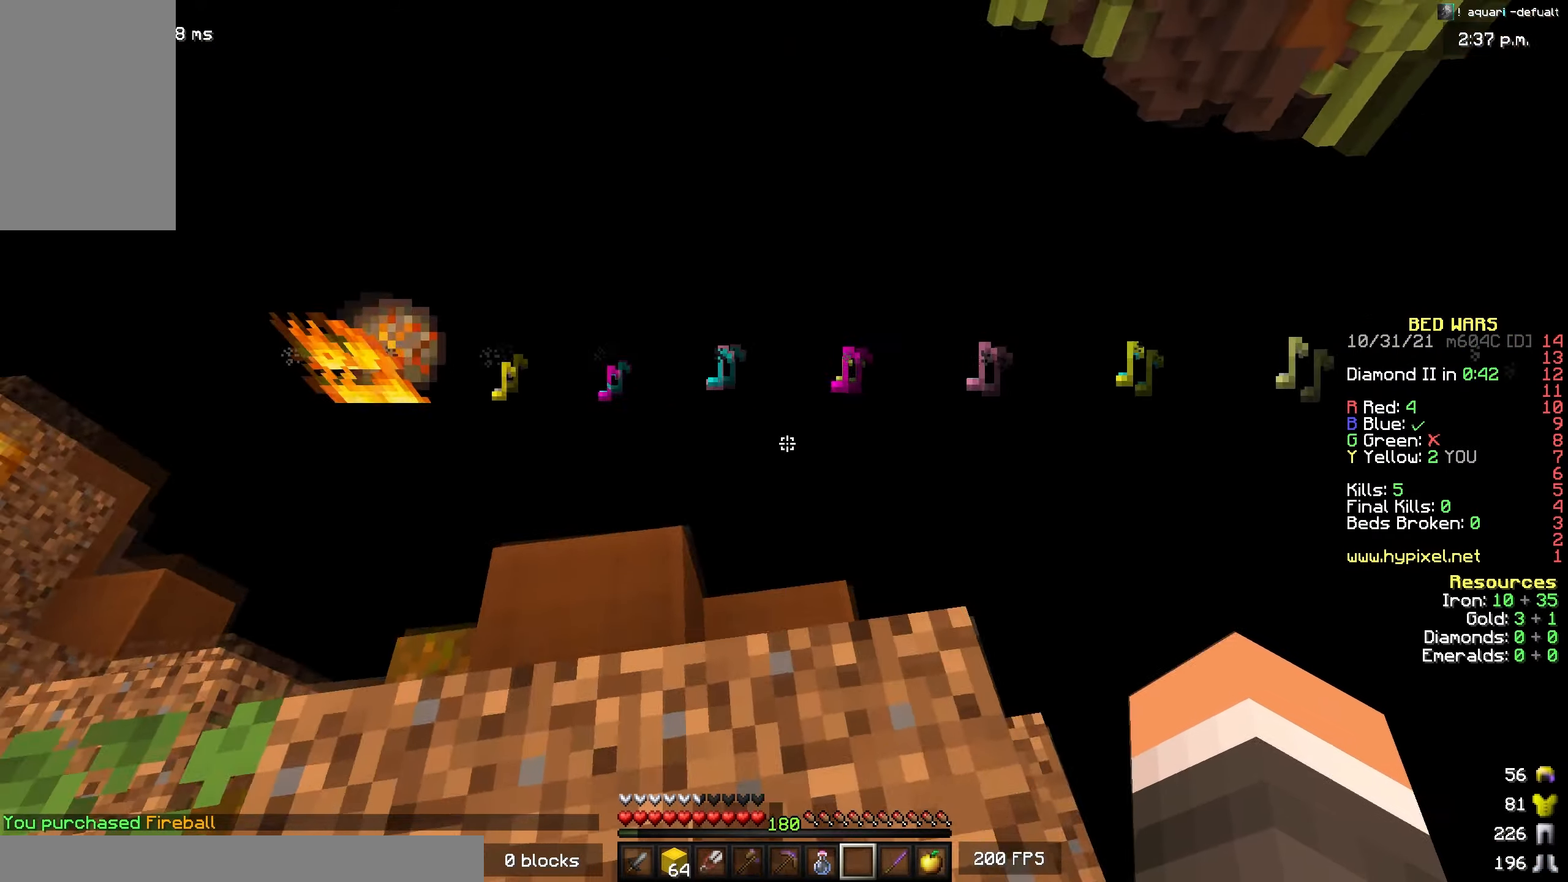
{"keys": [], "mouse": [], "events": []}
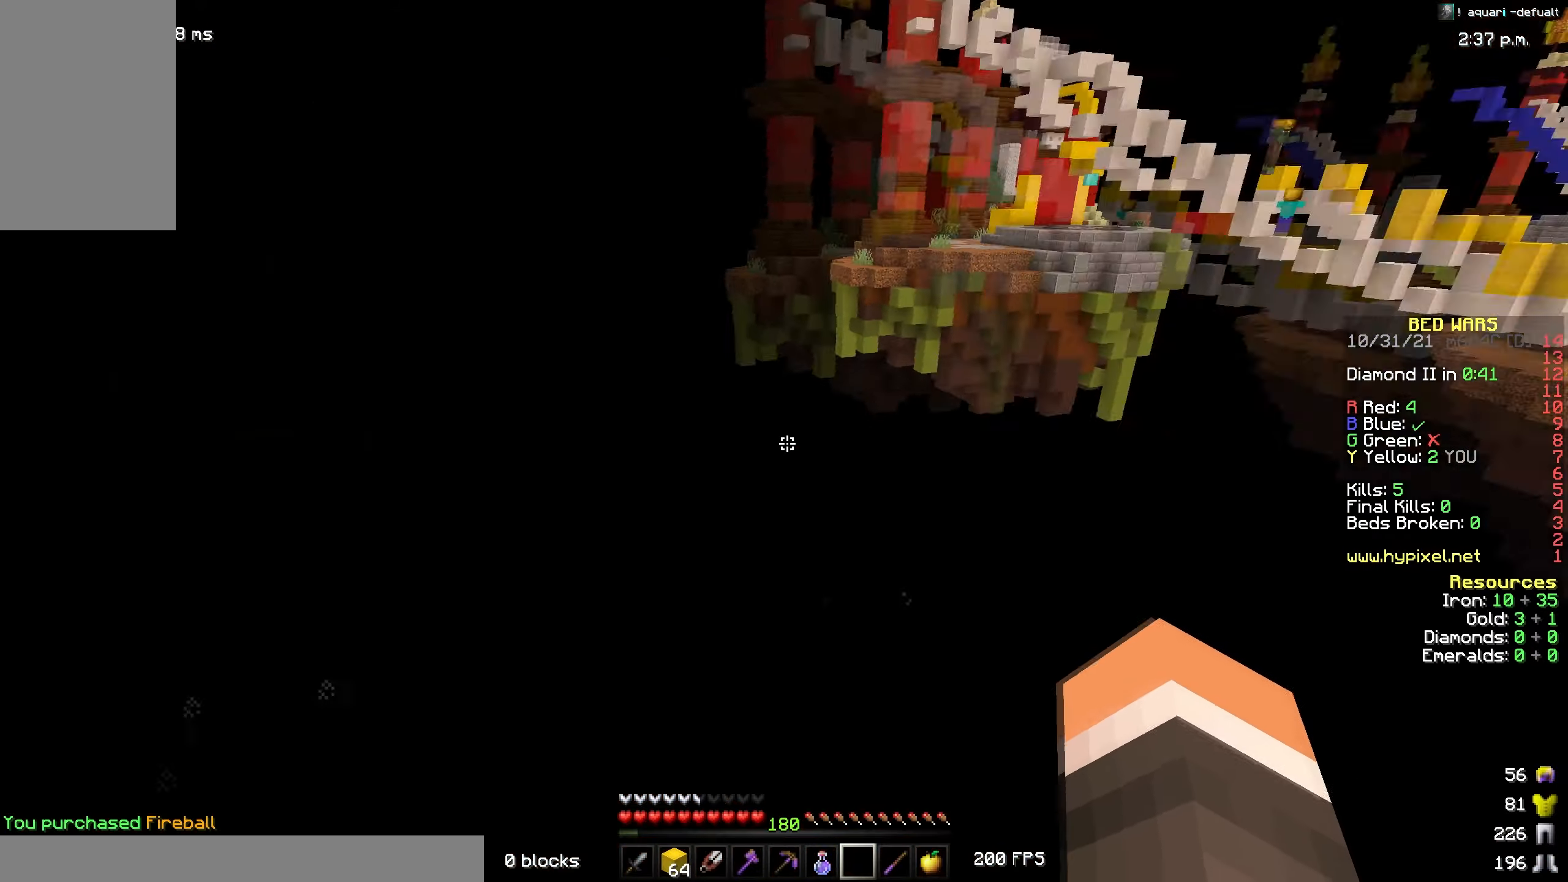
{"keys": ["d"], "mouse": [], "events": [[483, "d", "down"]]}
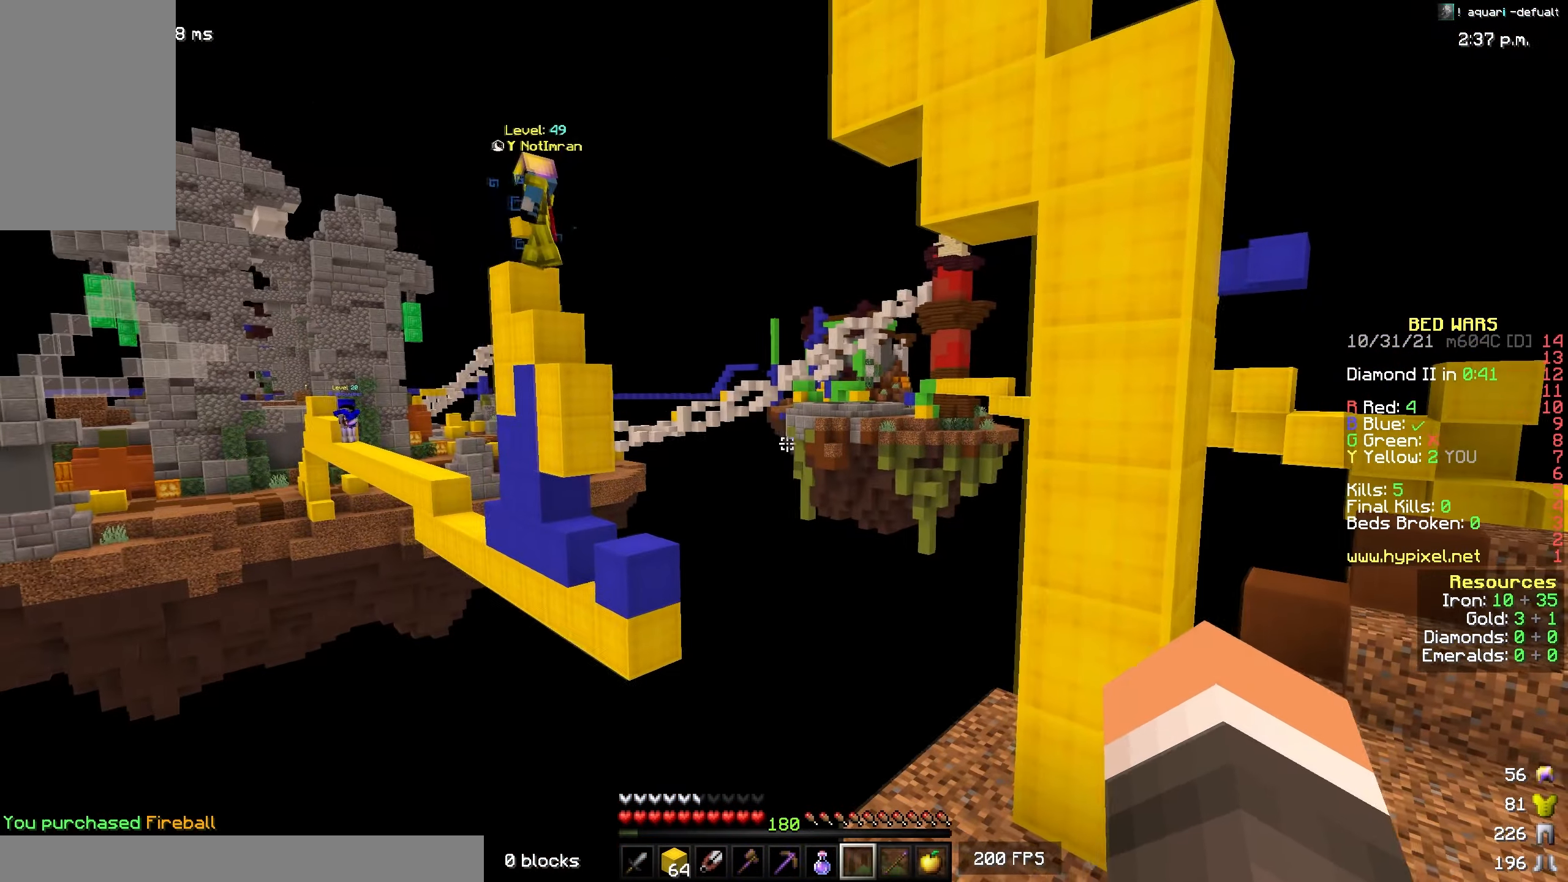
{"keys": ["w"], "mouse": [], "events": [[83, "w", "down"], [200, "d", "up"]]}
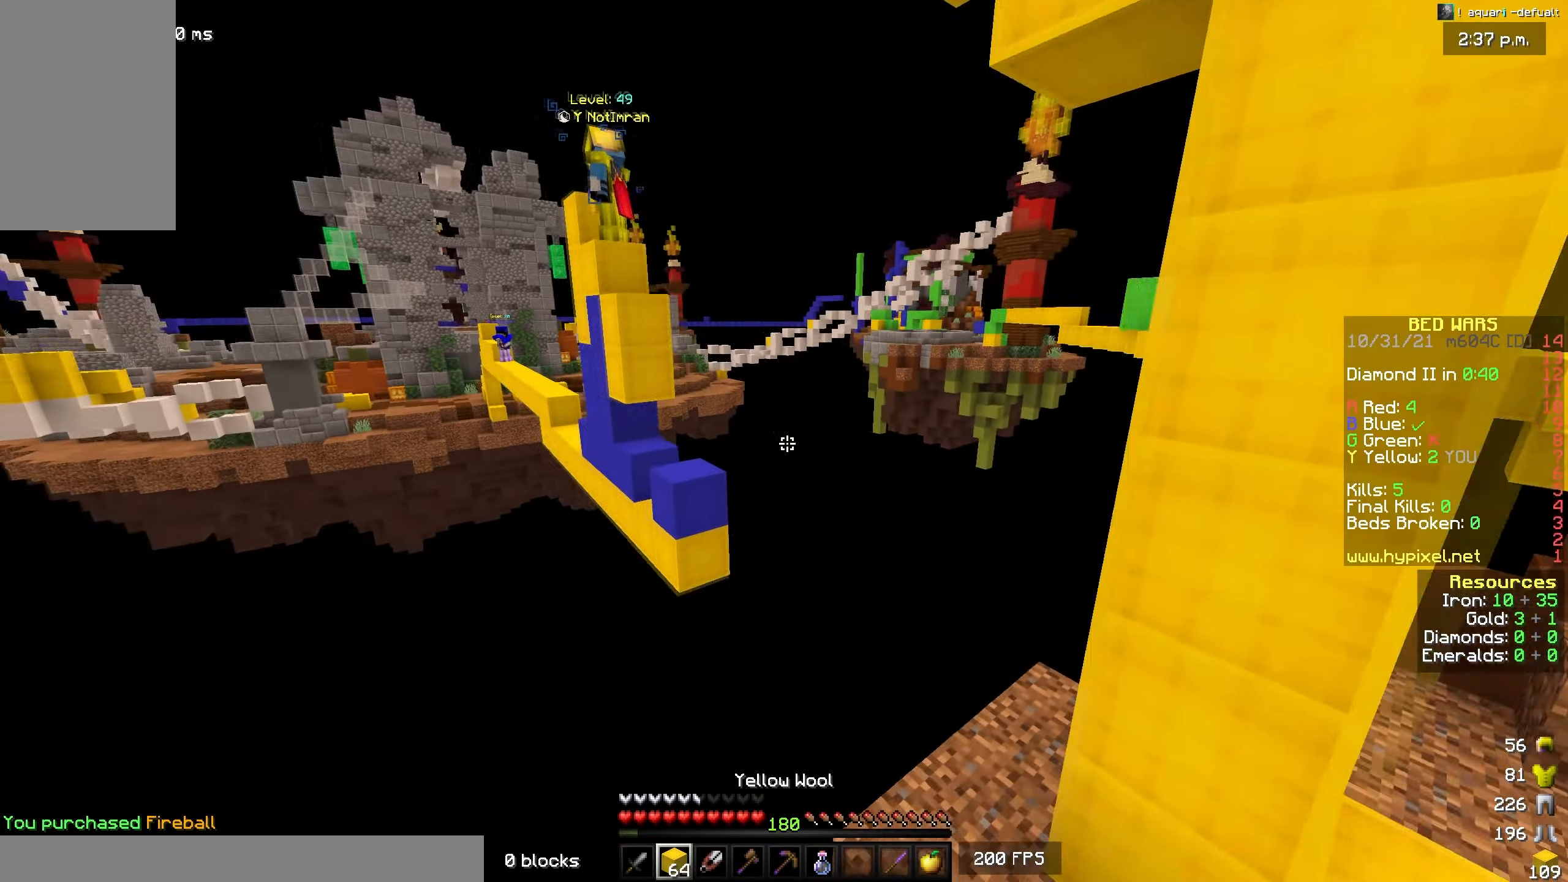
{"keys": ["w"], "mouse": [], "events": [[100, "d", "down"], [466, "d", "up"]]}
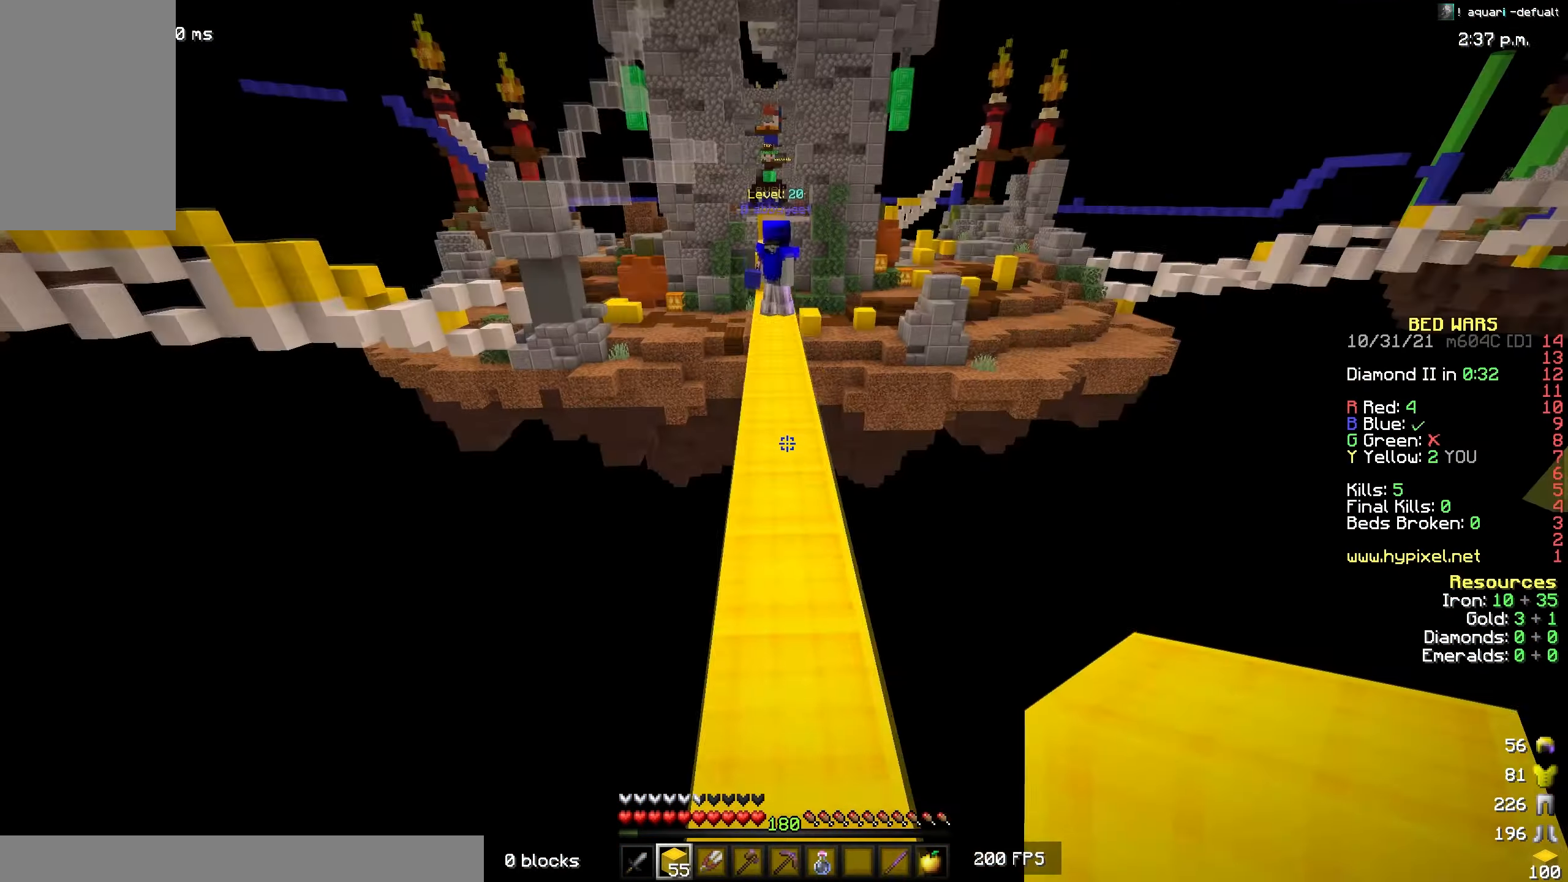
{"keys": ["s"], "mouse": [], "events": [[200, "space", "down"], [416, "space", "up"], [433, "w", "up"], [500, "s", "down"]]}
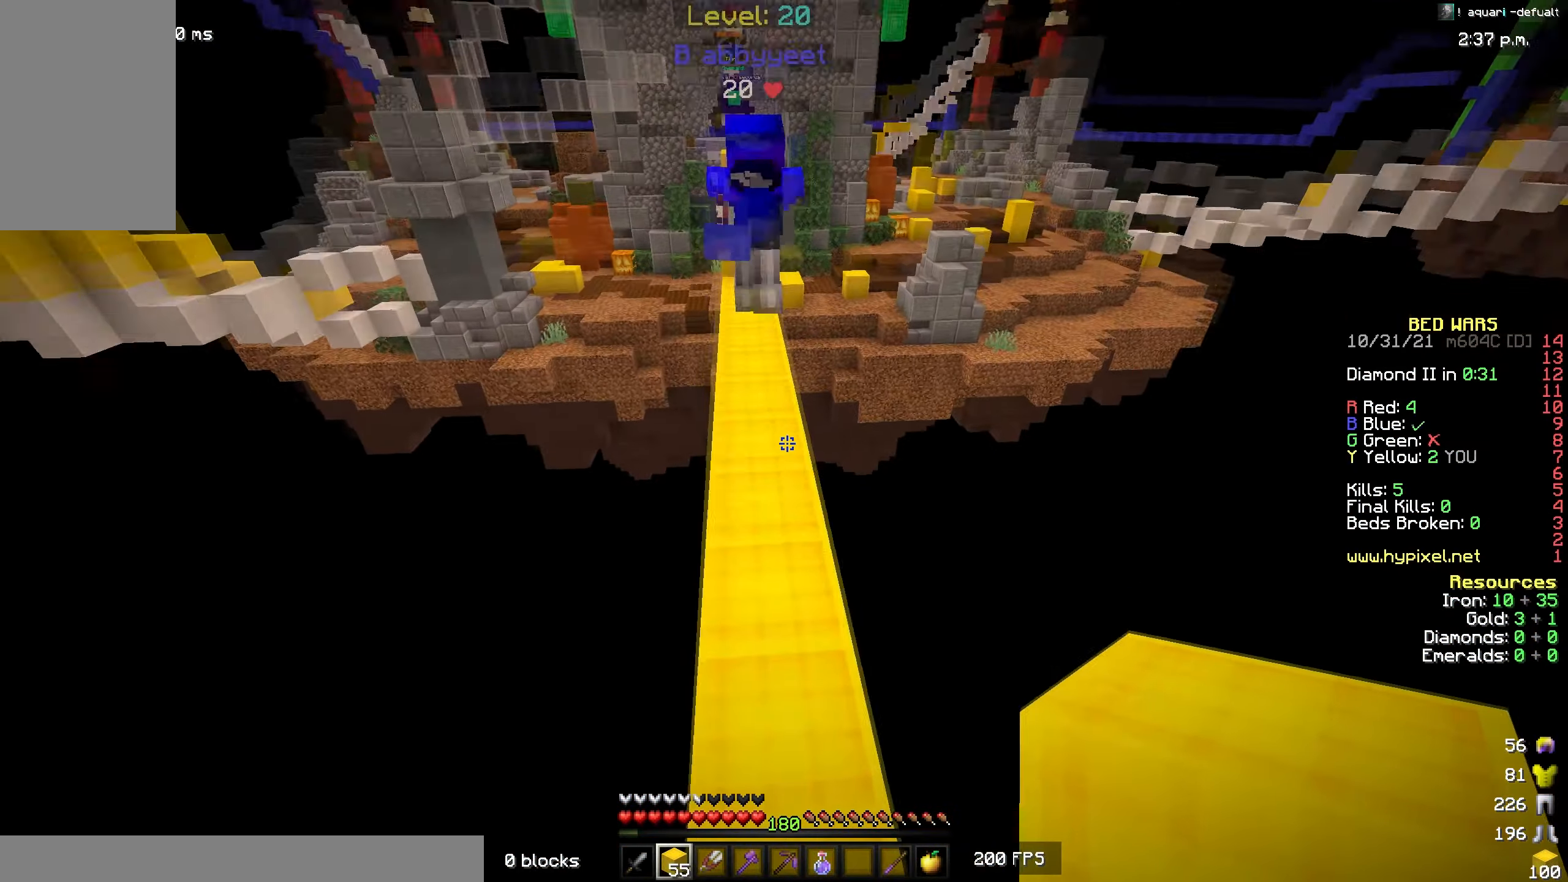
{"keys": [], "mouse": [], "events": [[83, "mouse_right", "down"], [150, "space", "down"], [316, "space", "up"], [416, "mouse_right", "up"], [500, "s", "up"]]}
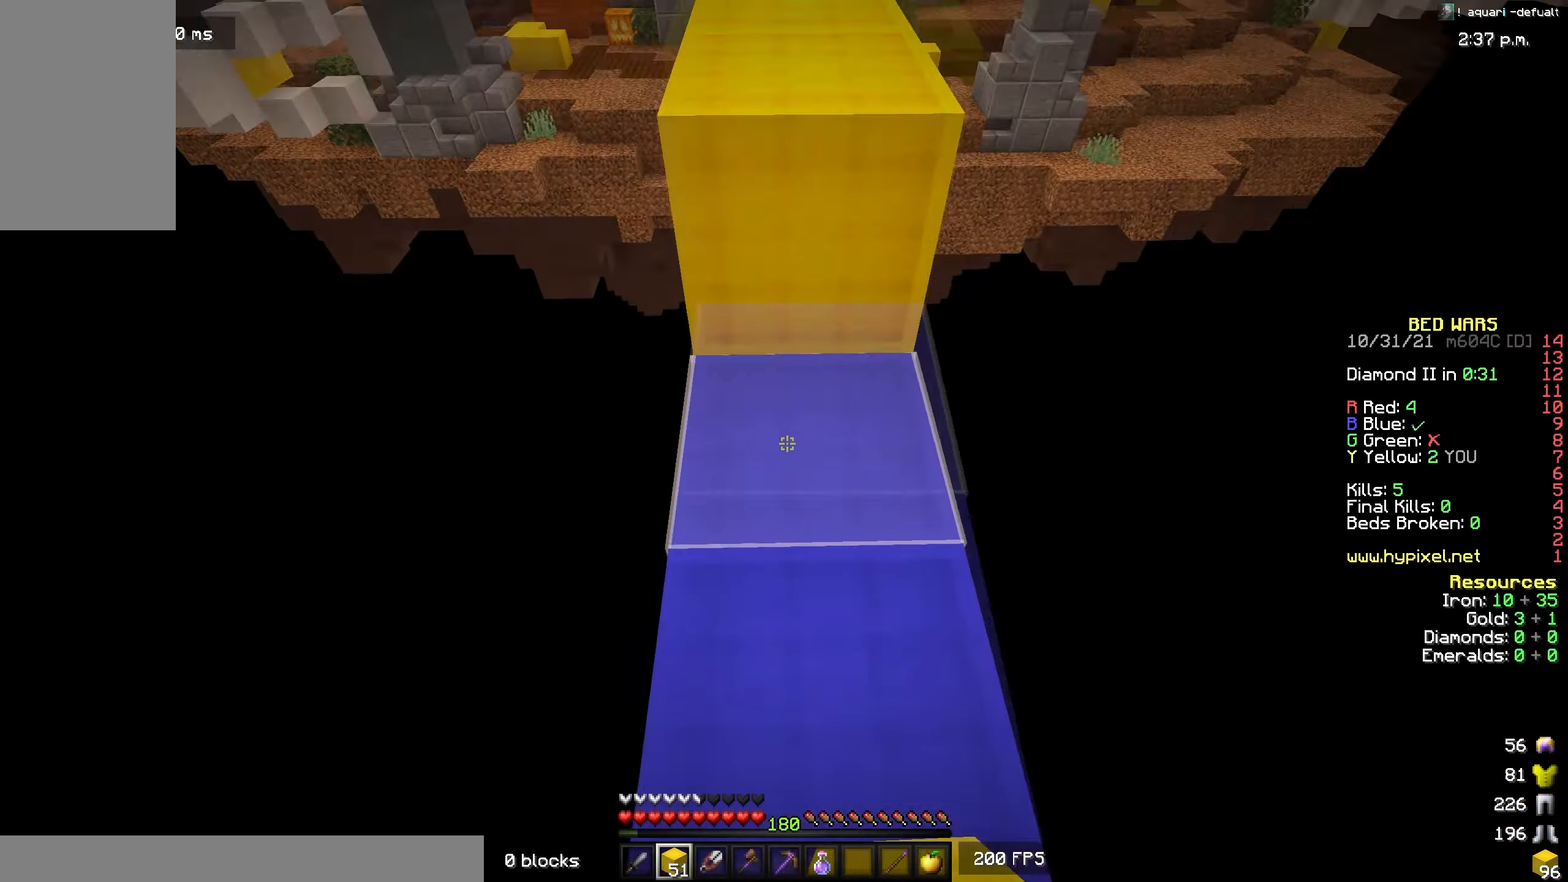
{"keys": ["space", "w"], "mouse": [], "events": [[233, "w", "down"], [333, "space", "down"]]}
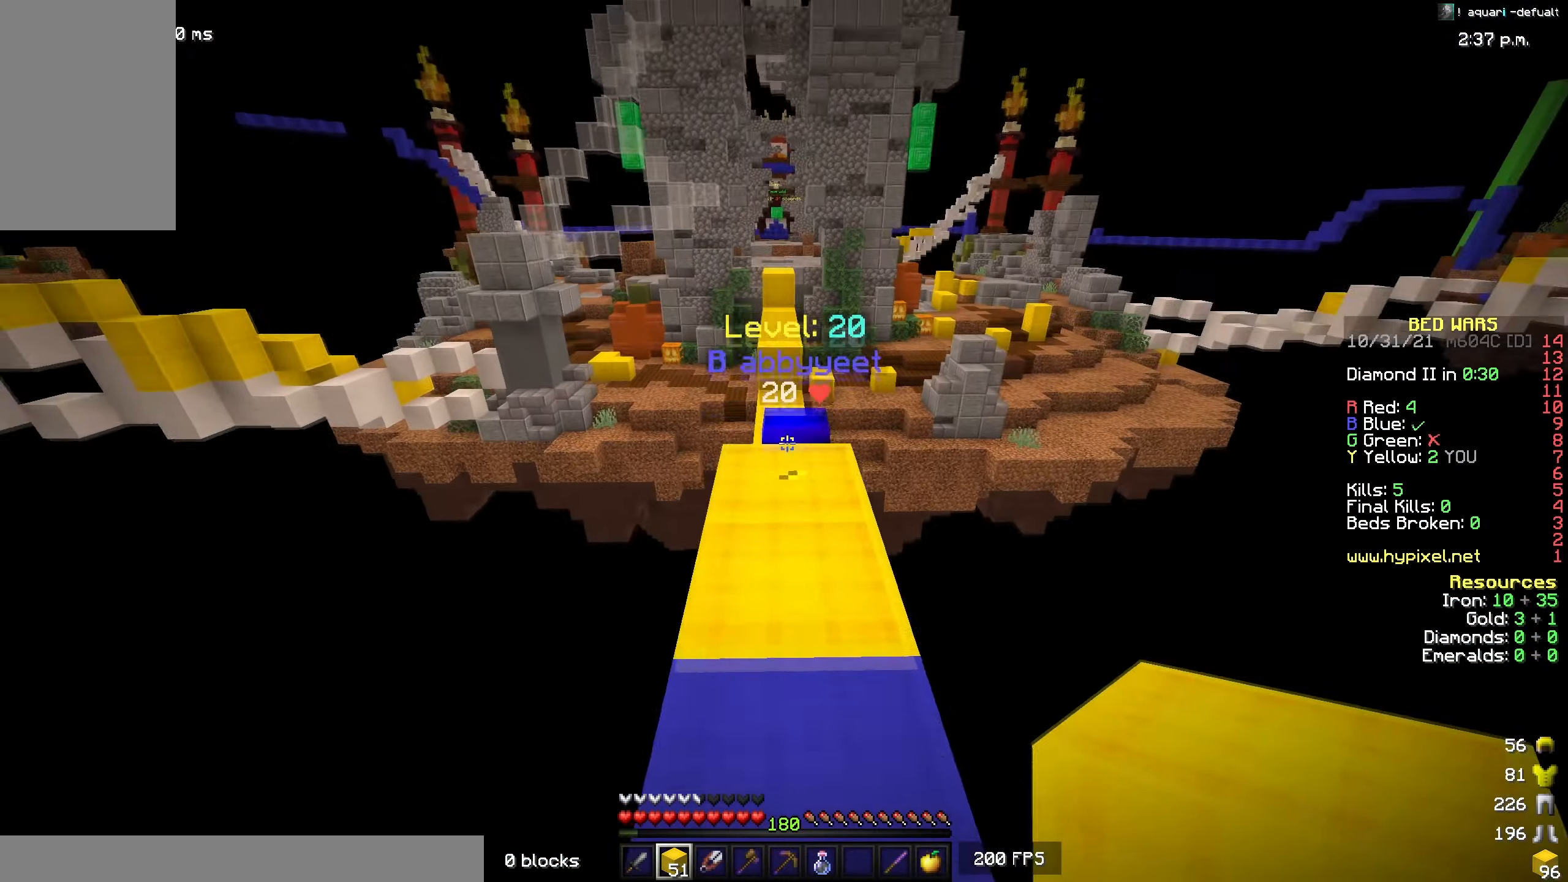
{"keys": ["w"], "mouse": ["left"], "events": [[133, "space", "up"], [416, "mouse_left", "down"]]}
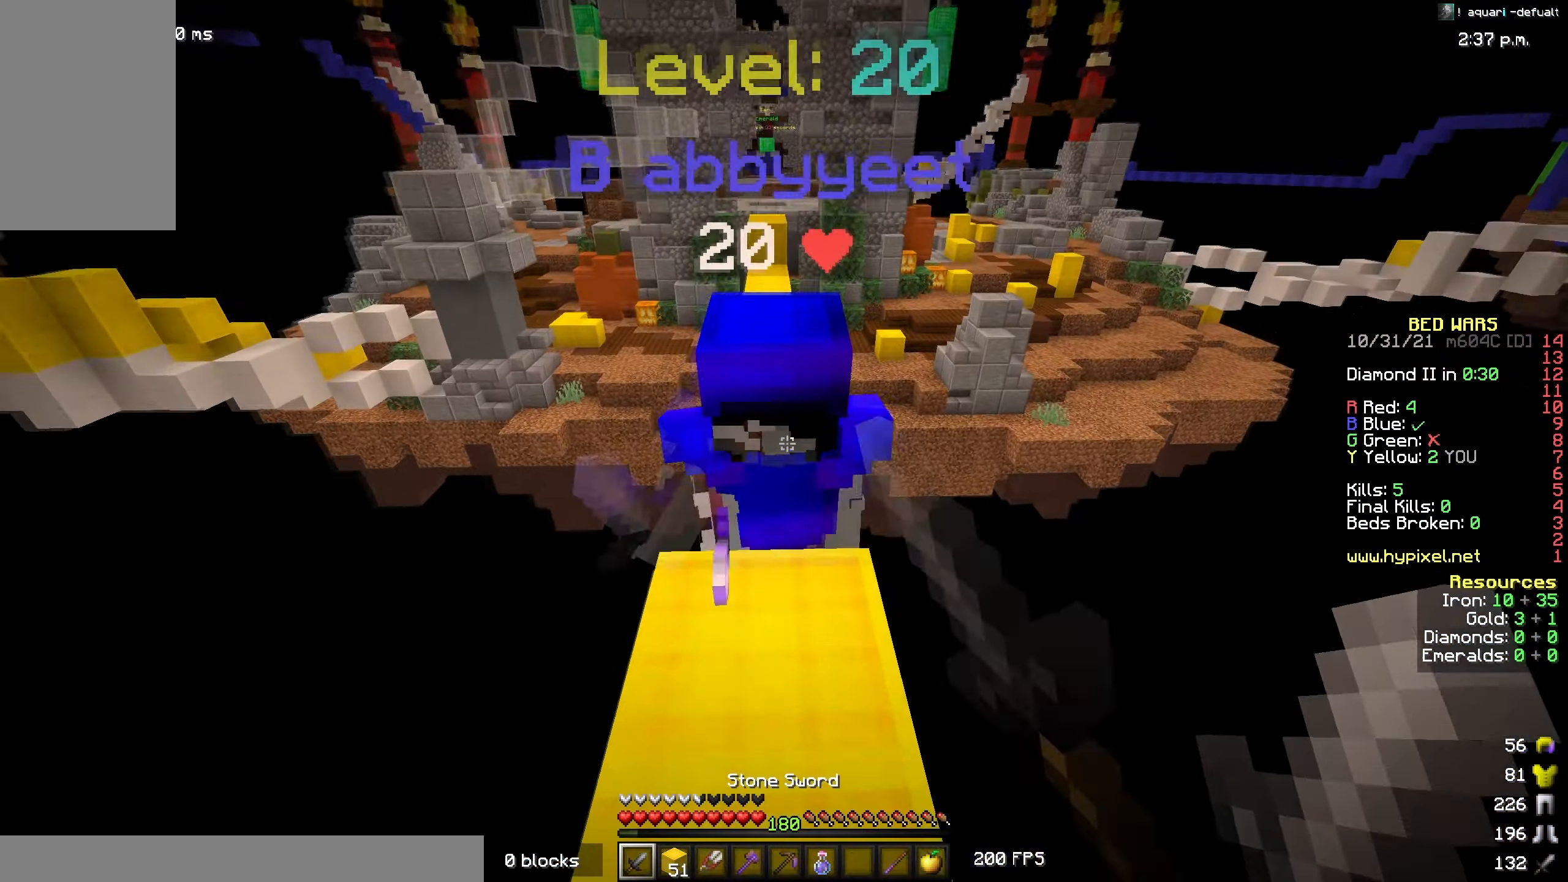
{"keys": ["w"], "mouse": ["left"], "events": [[200, "a", "down"], [316, "a", "up"]]}
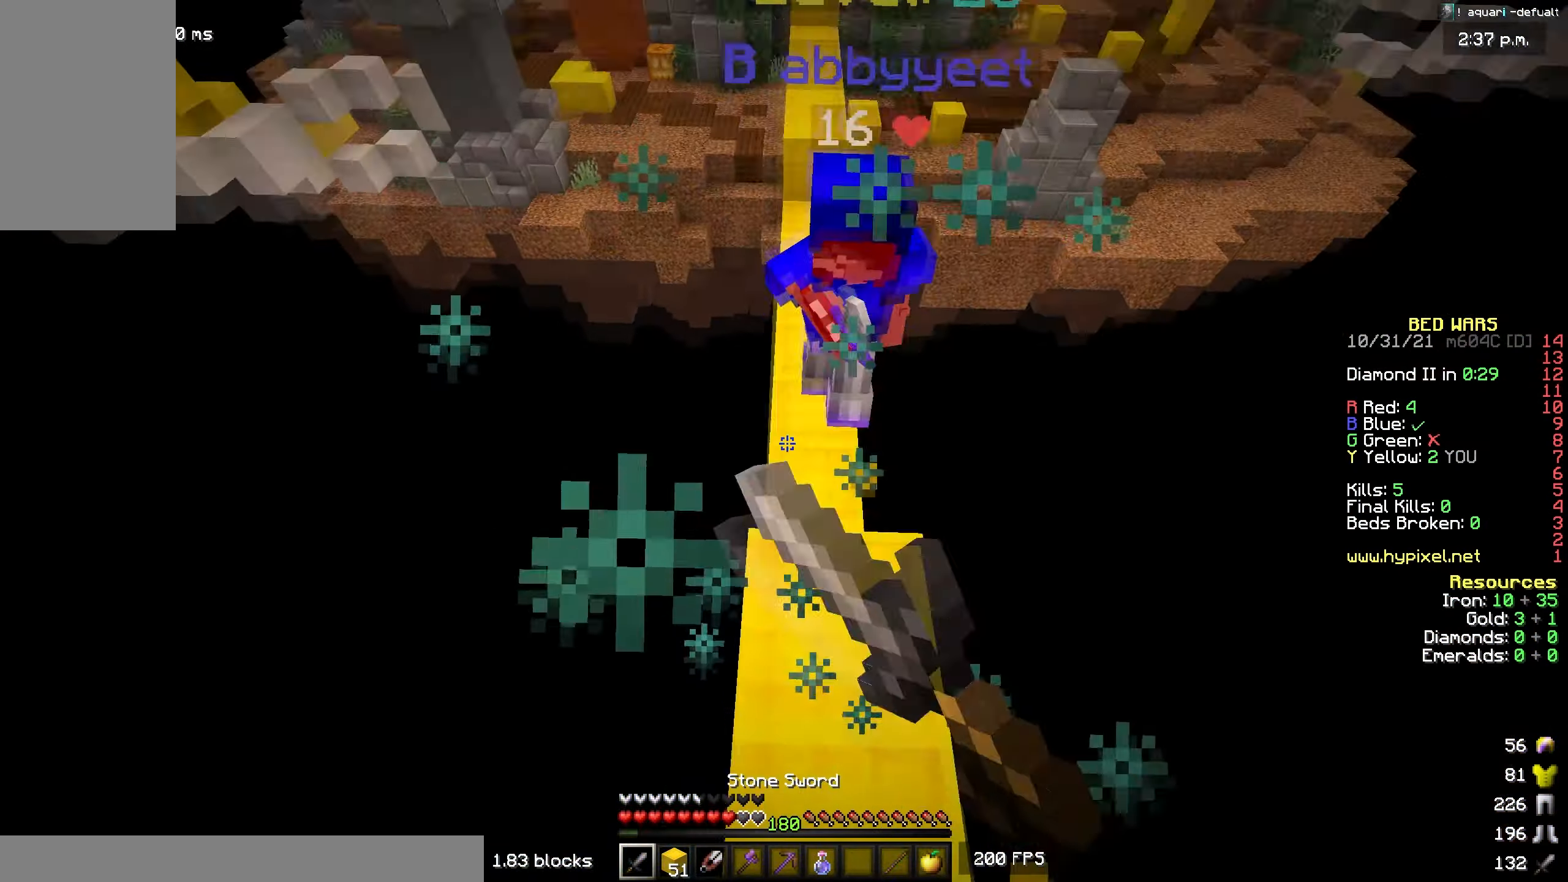
{"keys": ["w"], "mouse": [], "events": [[350, "mouse_left", "up"]]}
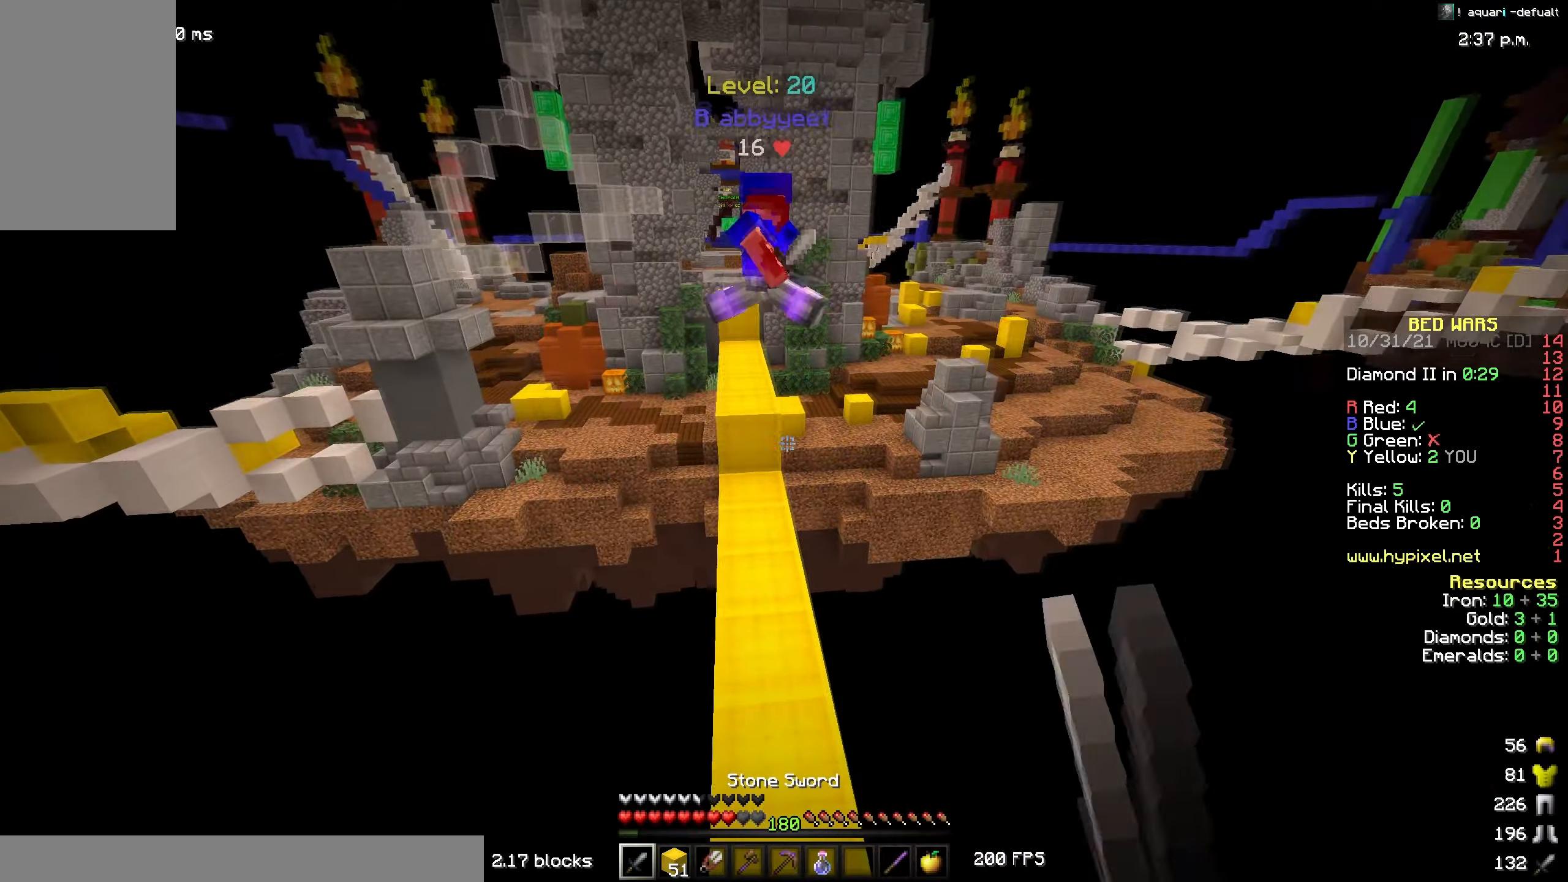
{"keys": ["w"], "mouse": [], "events": []}
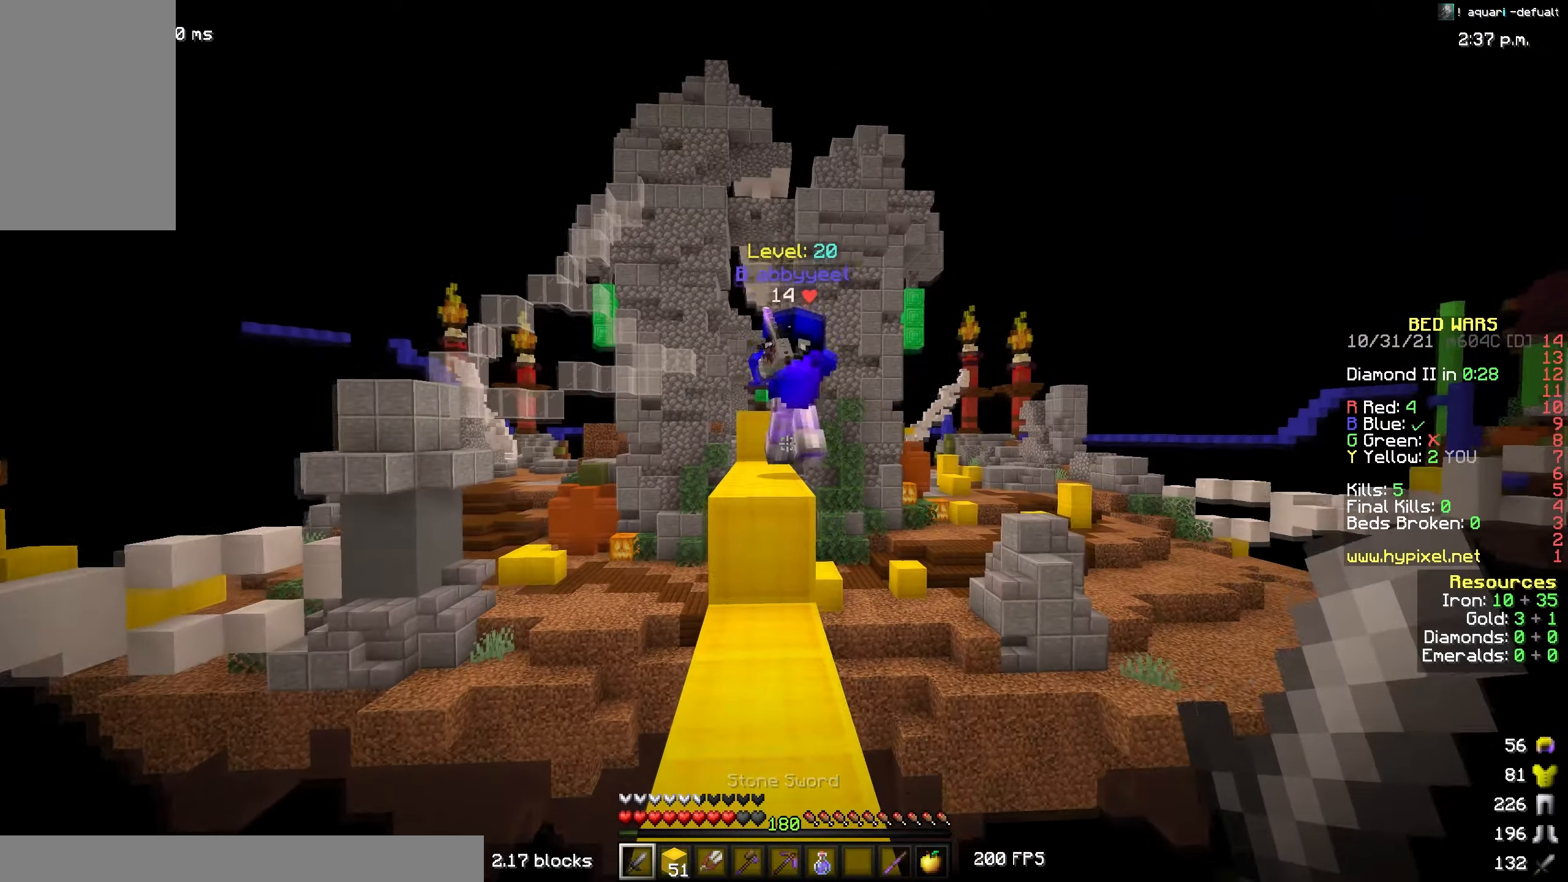
{"keys": ["space", "w"], "mouse": [], "events": [[117, "mouse_left", "down"], [183, "mouse_left", "up"], [250, "mouse_left", "down"], [317, "mouse_left", "up"], [433, "space", "down"]]}
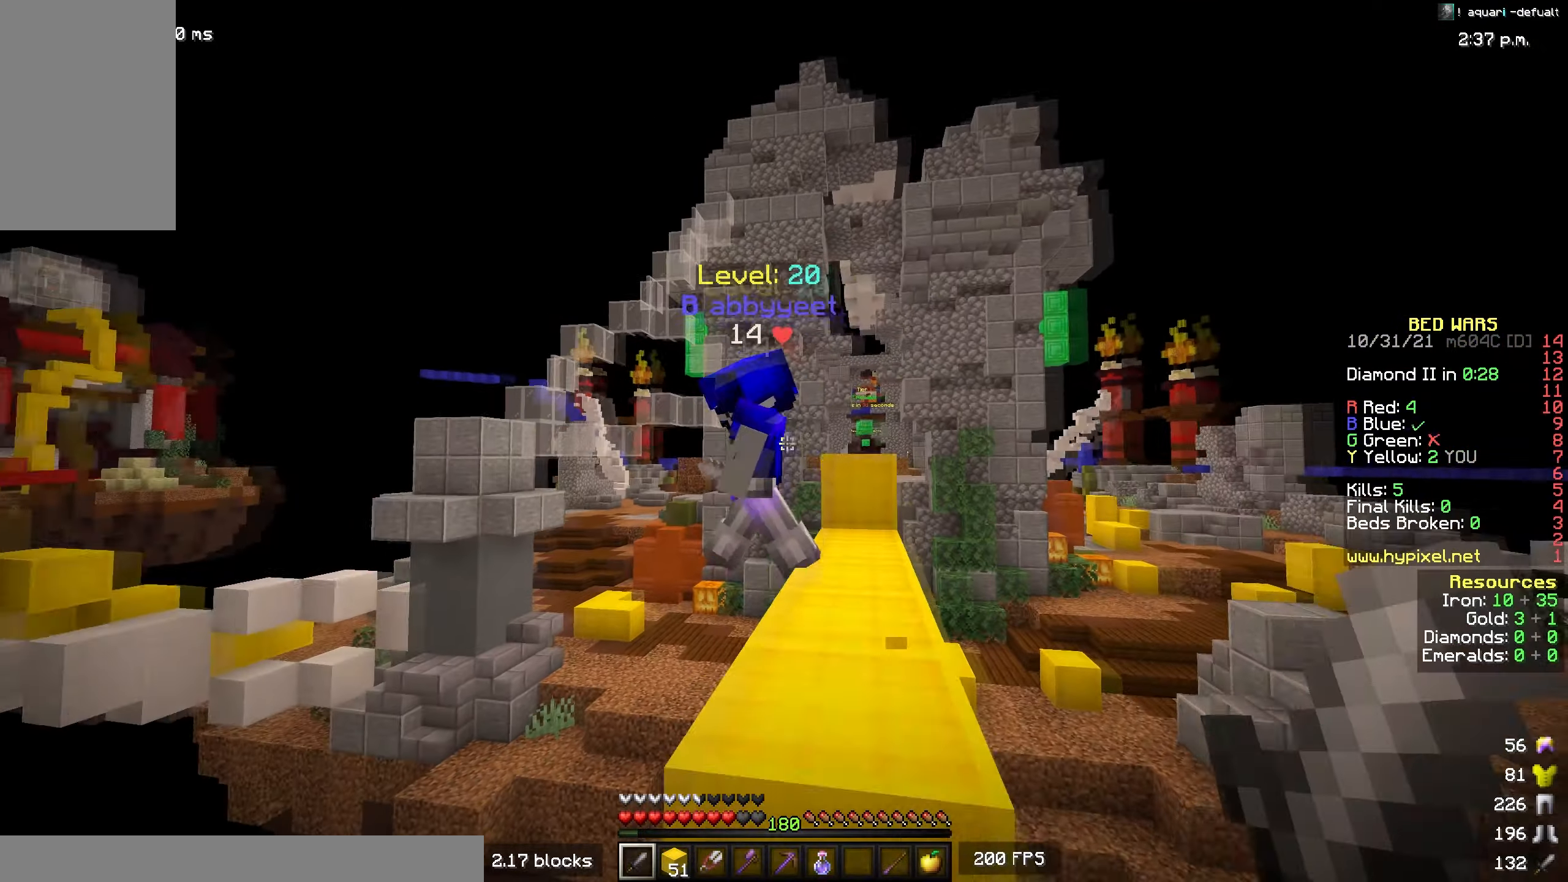
{"keys": ["w"], "mouse": [], "events": [[50, "a", "down"], [100, "mouse_left", "down"], [117, "a", "up"], [150, "d", "down"], [150, "space", "up"], [167, "mouse_left", "up"], [367, "d", "up"]]}
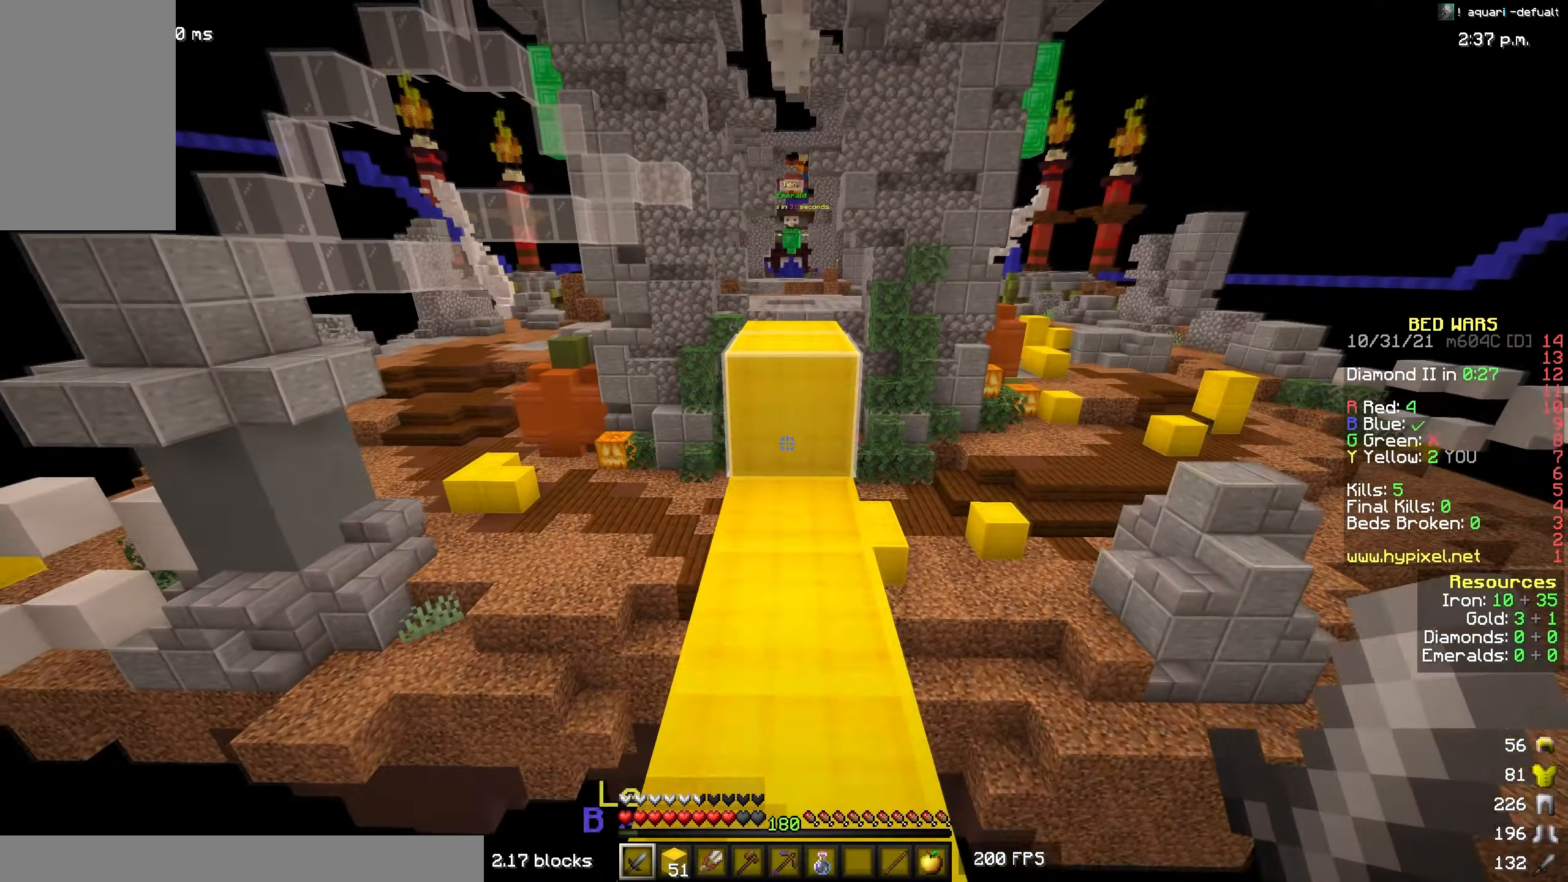
{"keys": ["w"], "mouse": [], "events": [[283, "space", "down"], [450, "space", "up"]]}
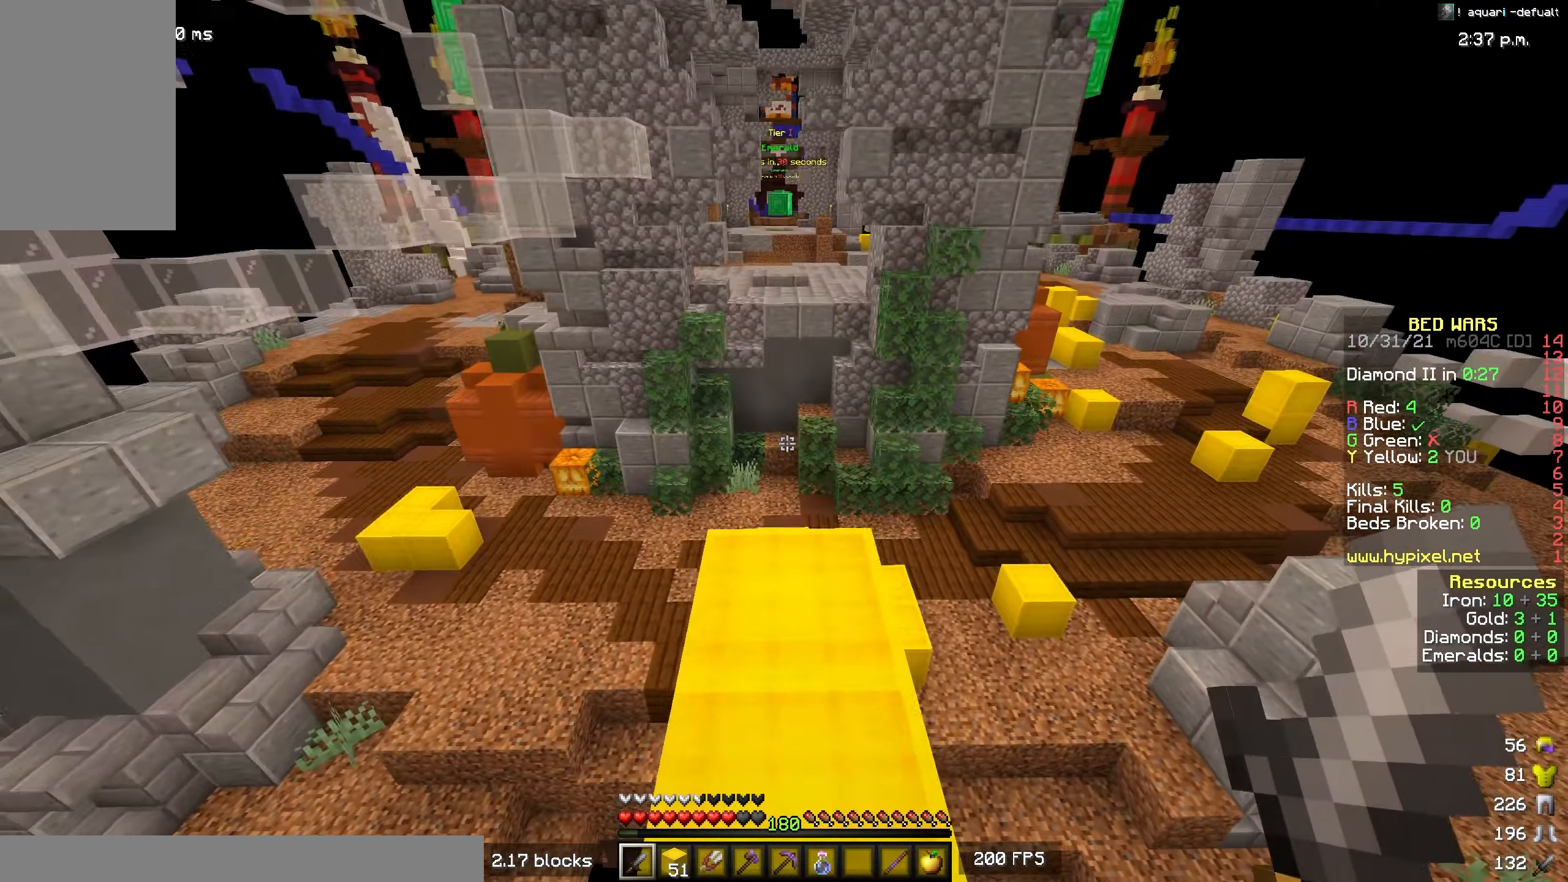
{"keys": ["w"], "mouse": [], "events": []}
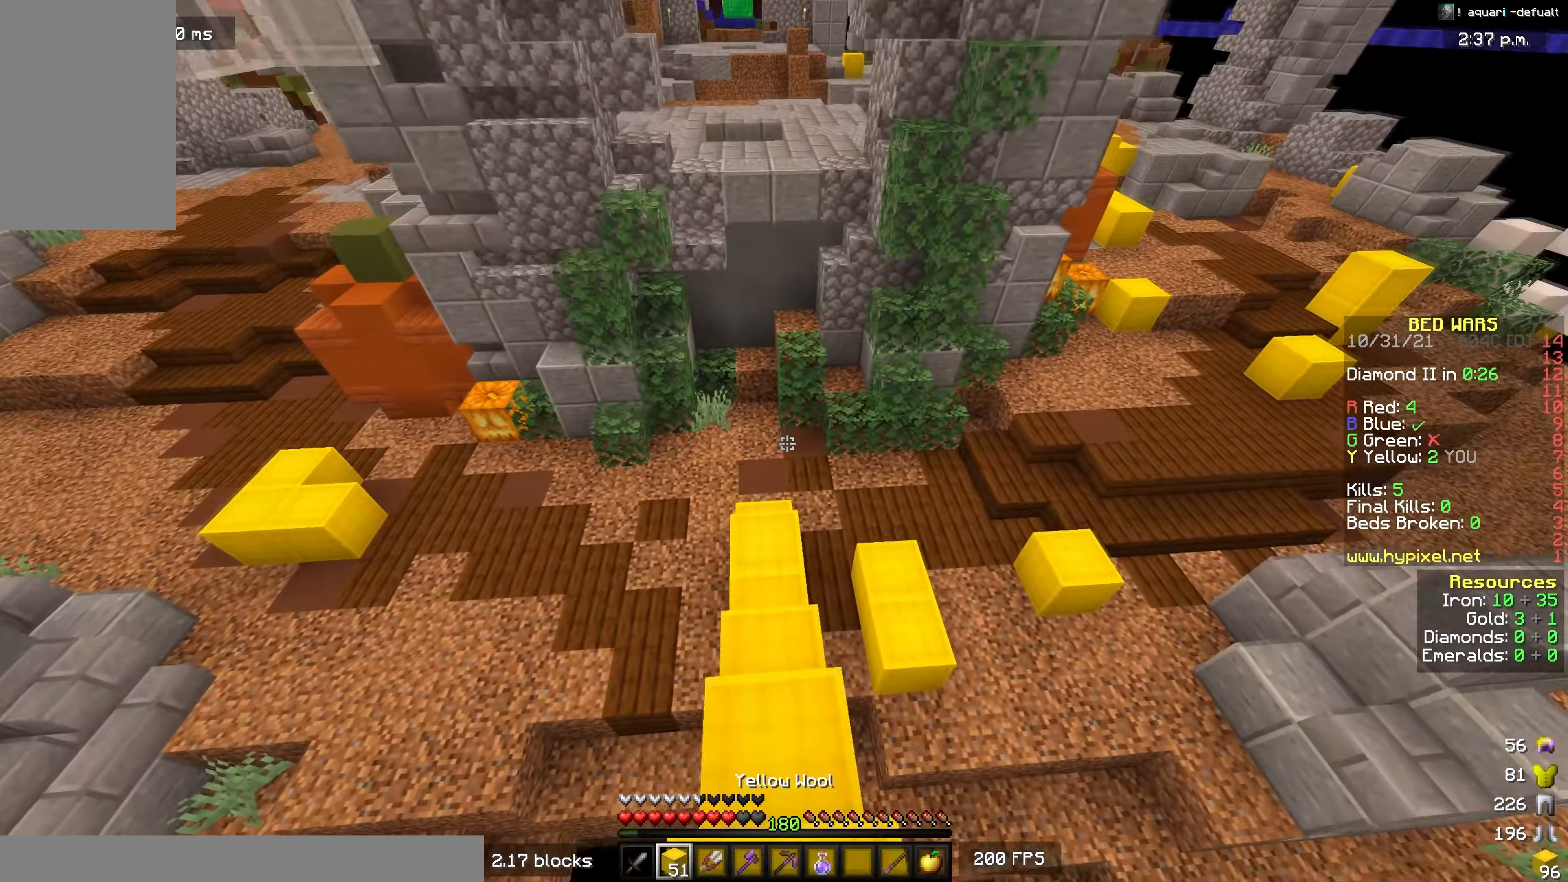
{"keys": ["w"], "mouse": [], "events": [[283, "mouse_left", "down"], [433, "mouse_left", "up"]]}
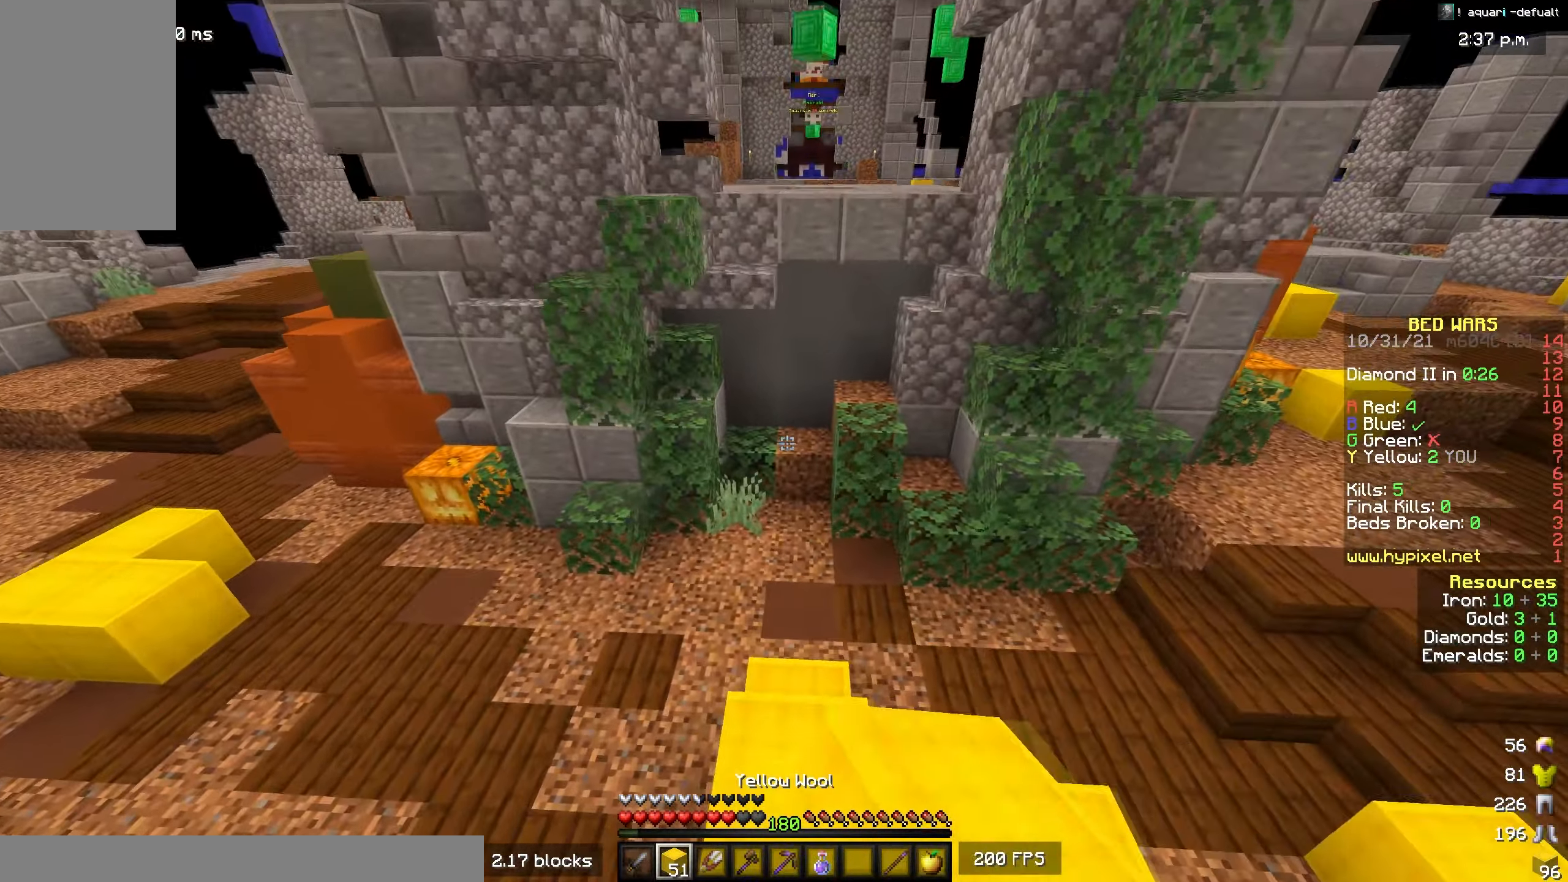
{"keys": ["d", "w"], "mouse": [], "events": [[367, "d", "down"]]}
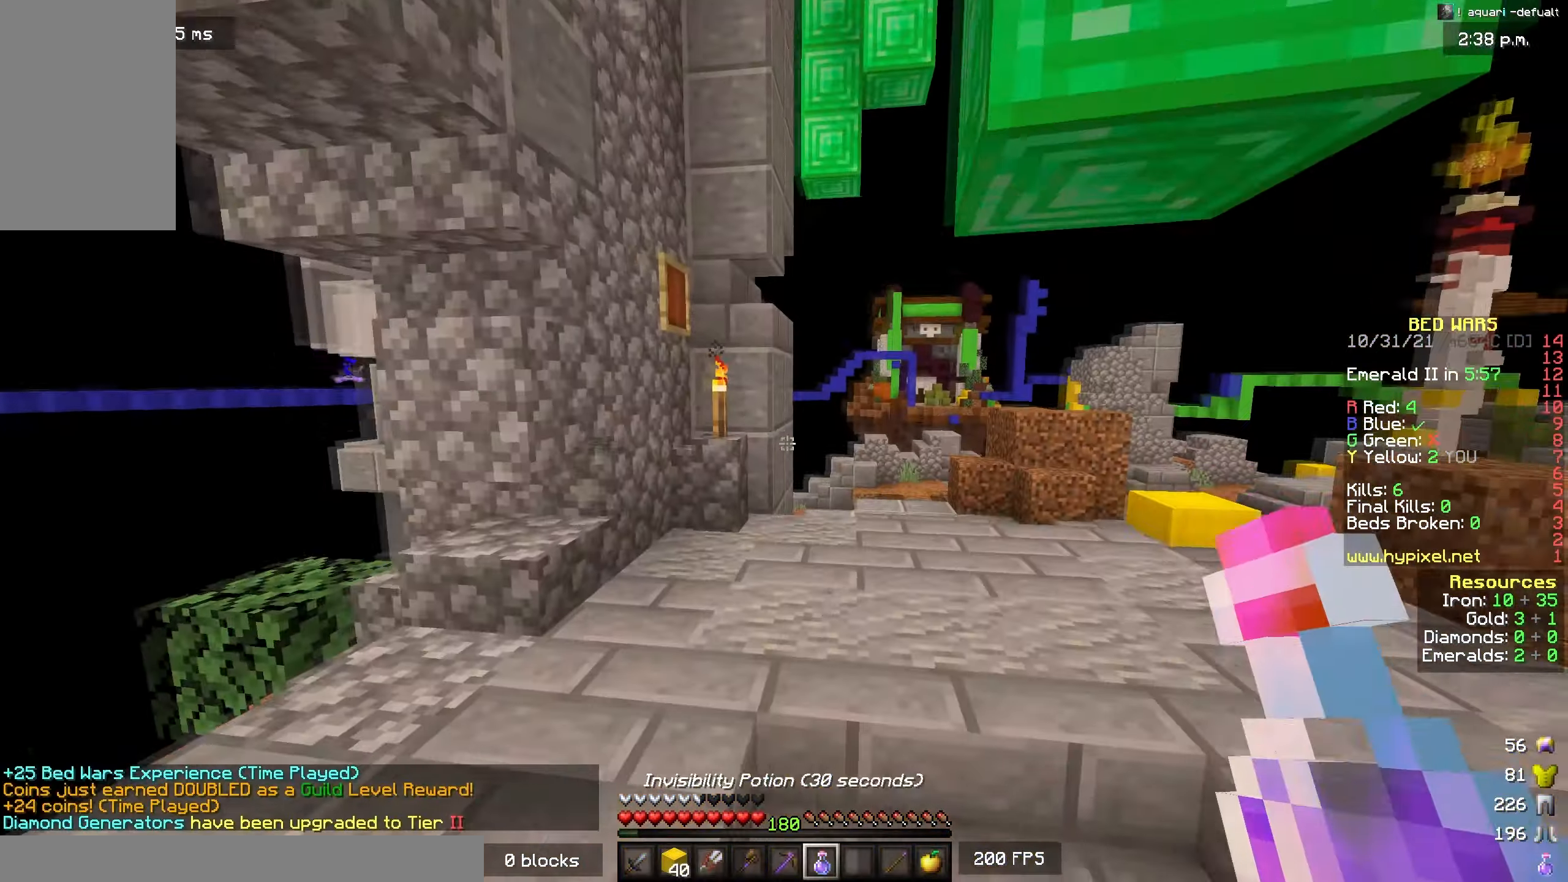
{"keys": ["space", "w"], "mouse": [], "events": [[17, "d", "up"], [233, "space", "down"]]}
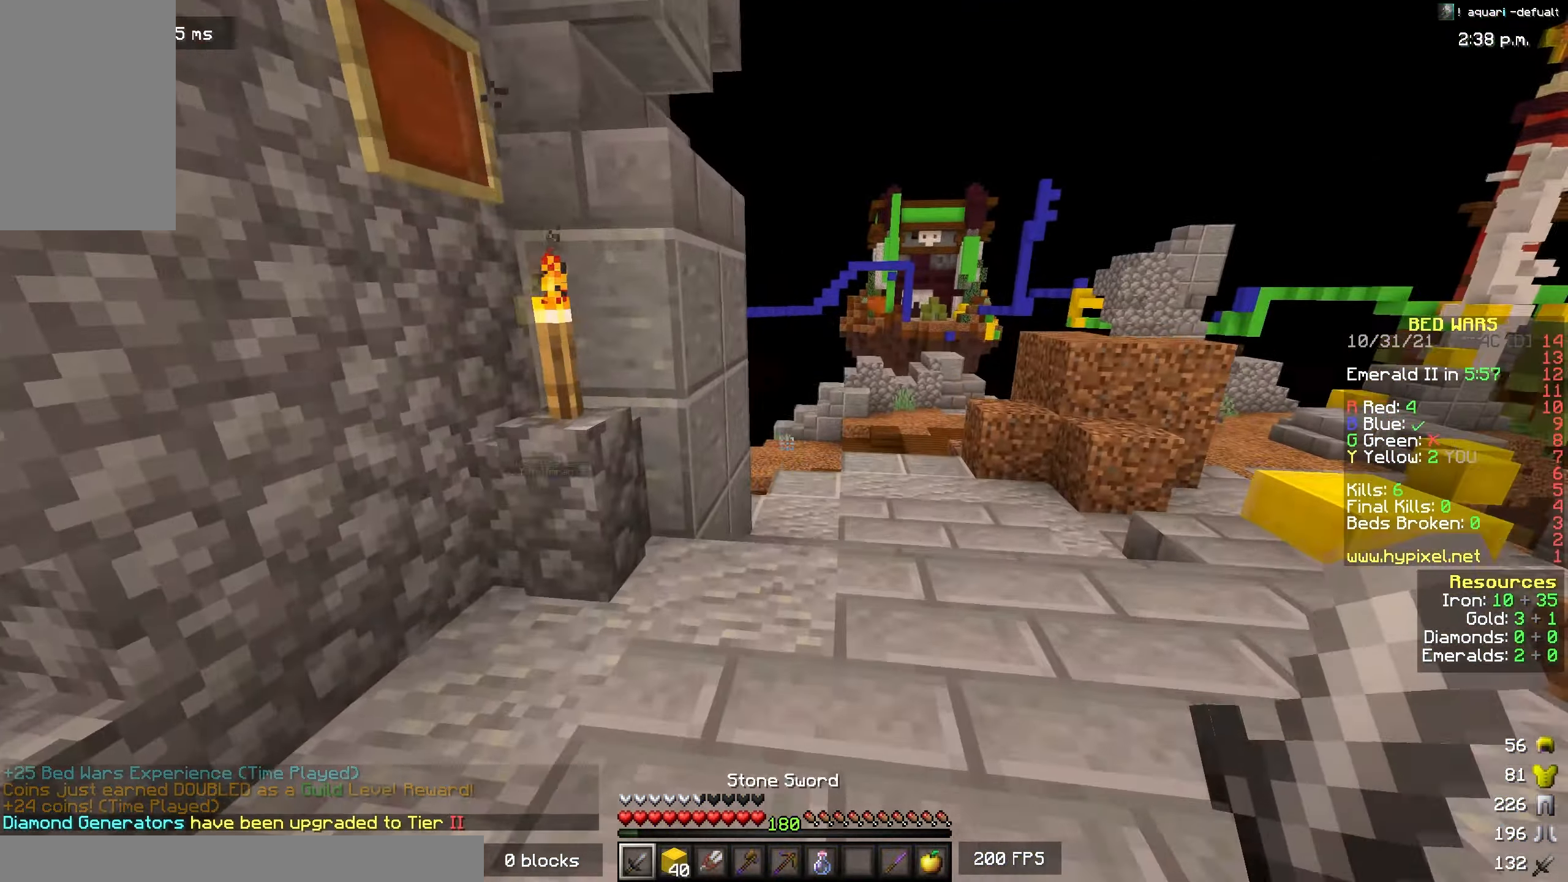
{"keys": ["space", "w"], "mouse": [], "events": [[50, "d", "down"], [67, "space", "up"], [250, "d", "up"], [250, "space", "down"]]}
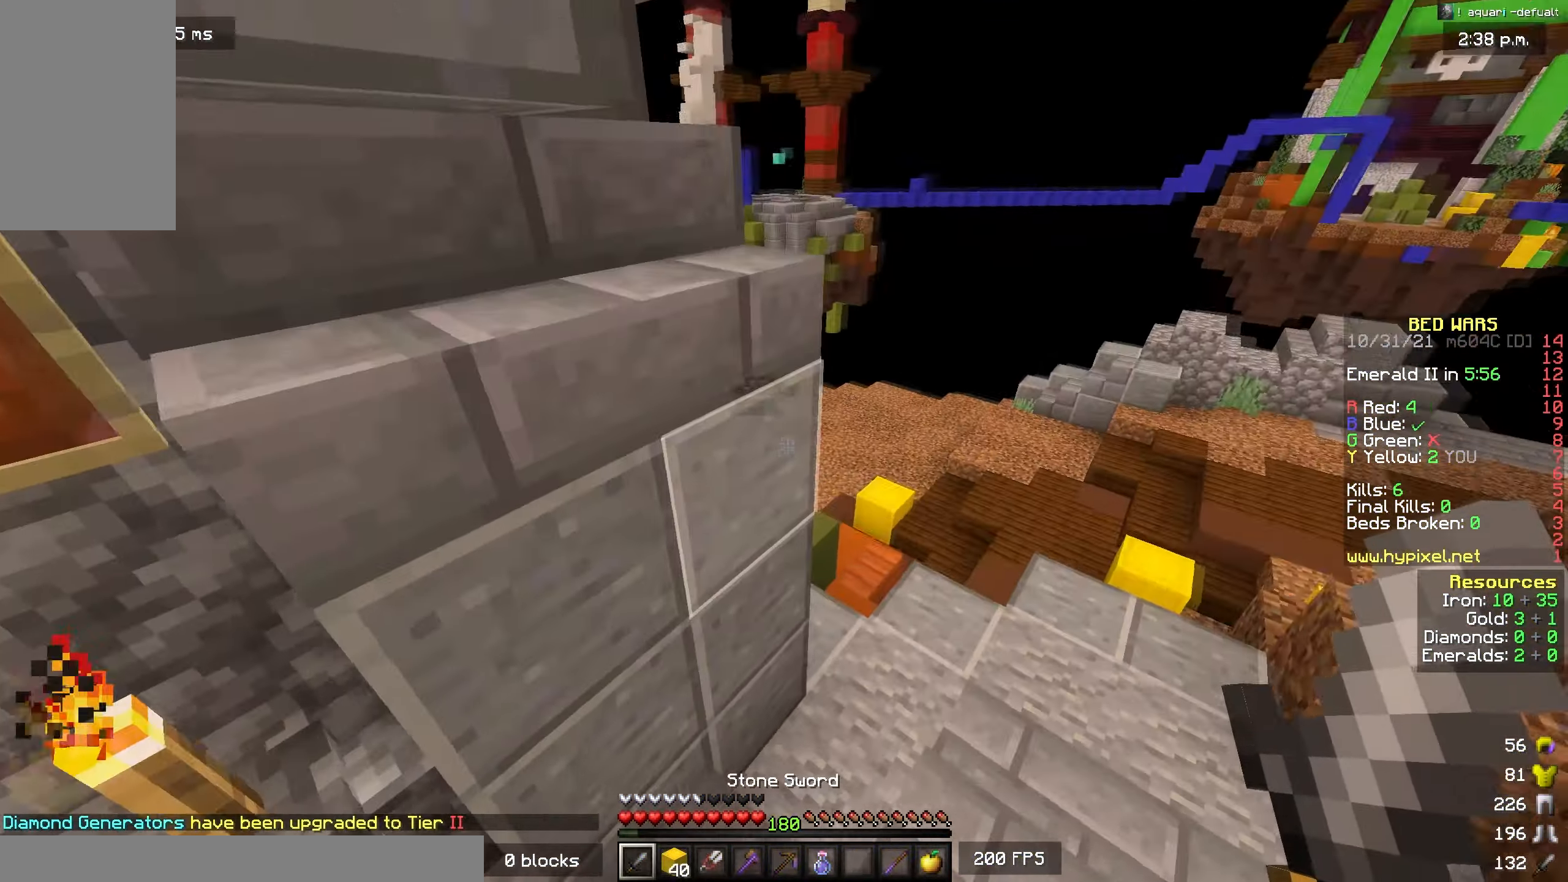
{"keys": ["w"], "mouse": [], "events": [[17, "d", "down"], [83, "space", "up"], [267, "d", "up"]]}
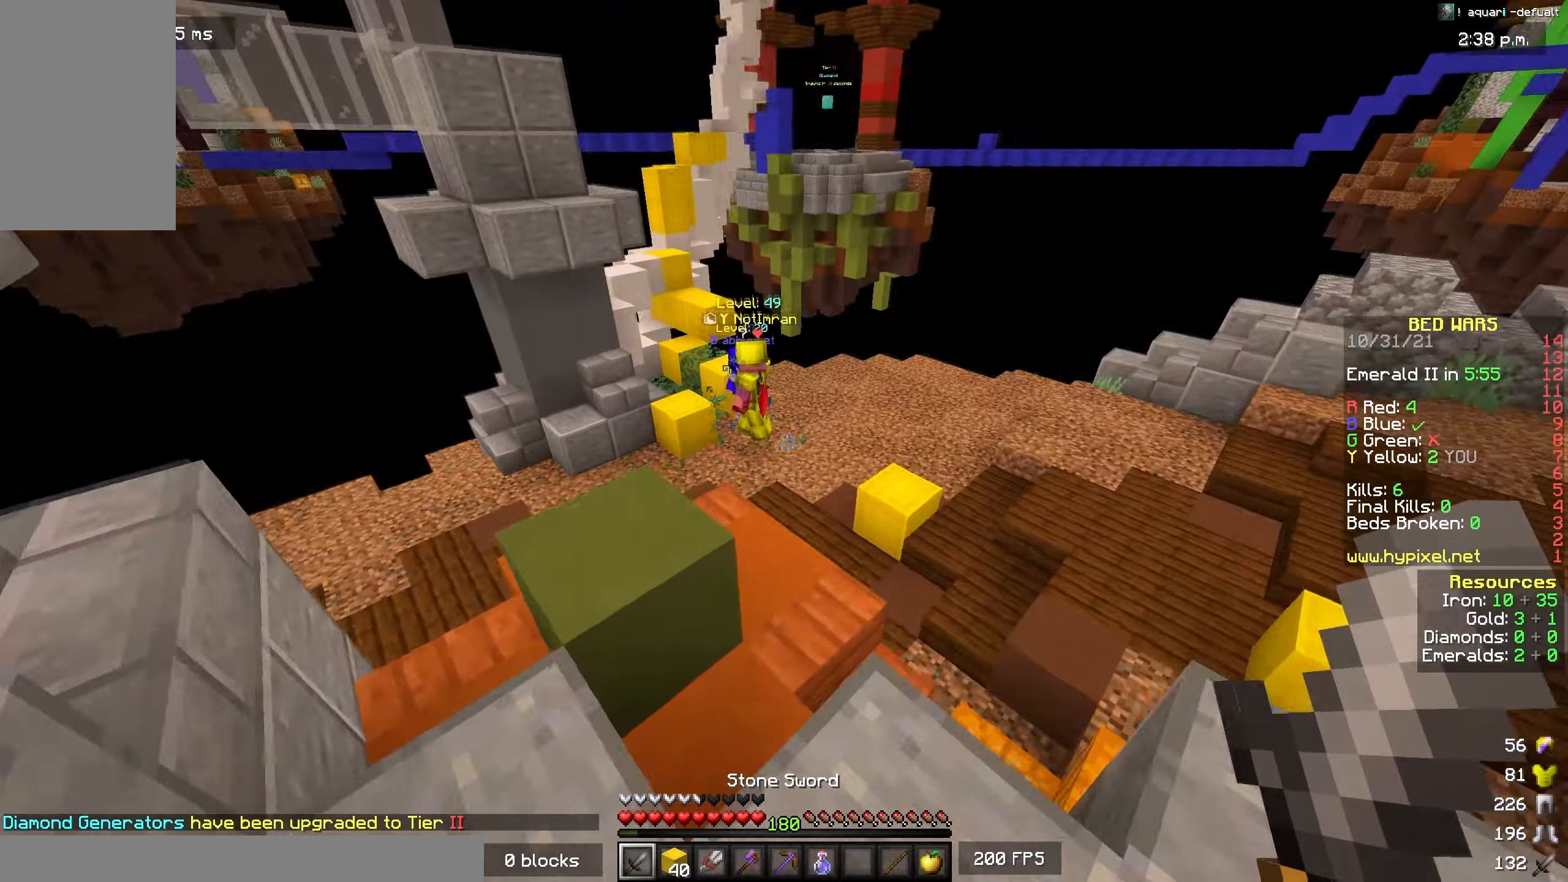
{"keys": ["space", "w"], "mouse": [], "events": [[84, "space", "down"]]}
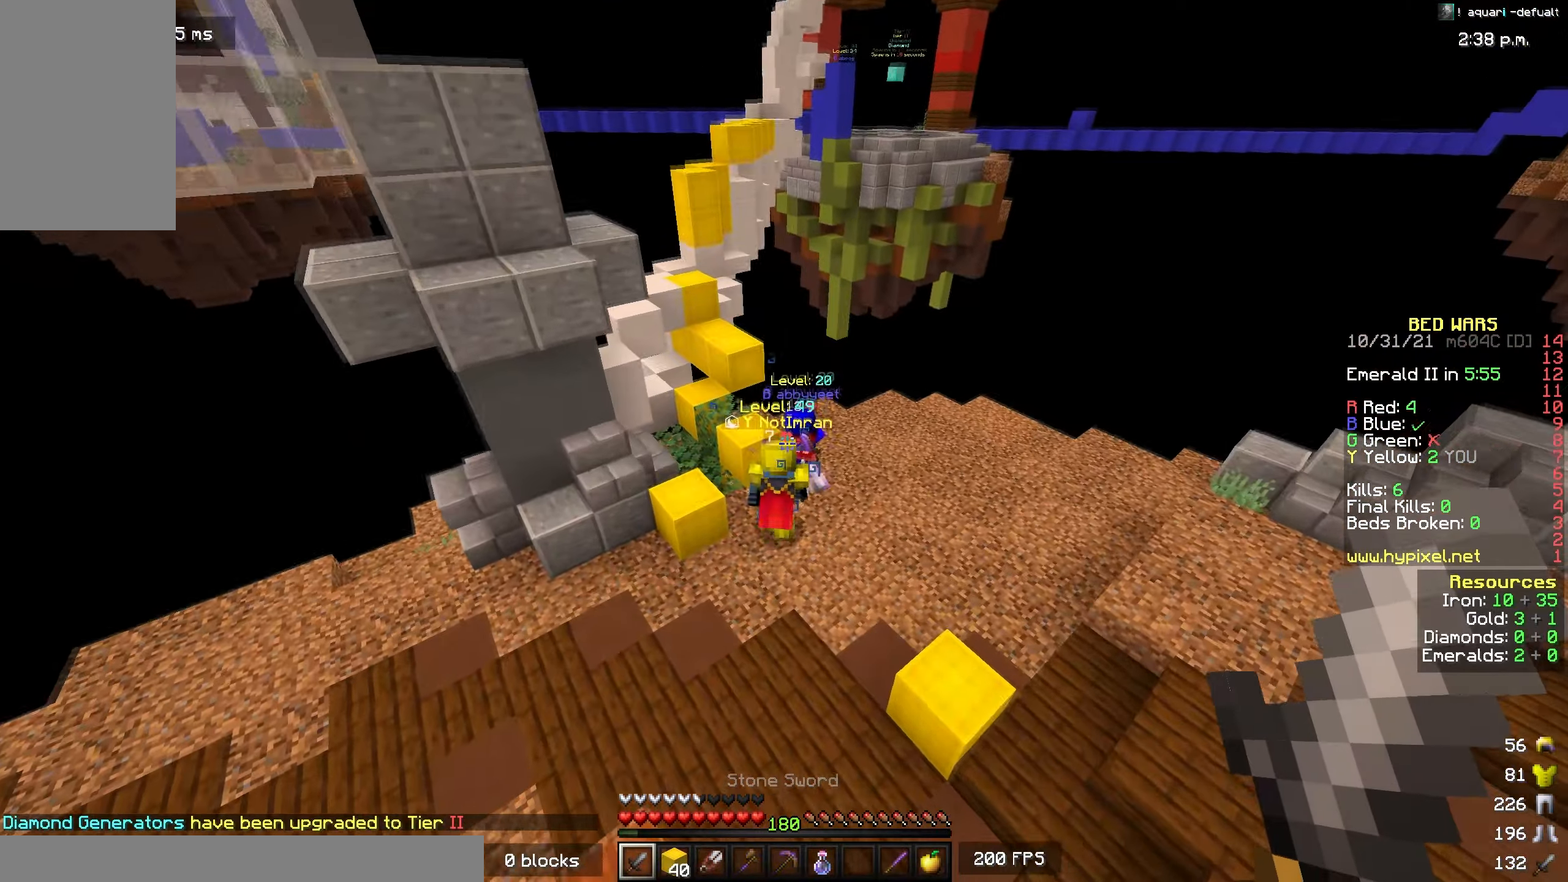
{"keys": ["w"], "mouse": [], "events": [[400, "space", "up"]]}
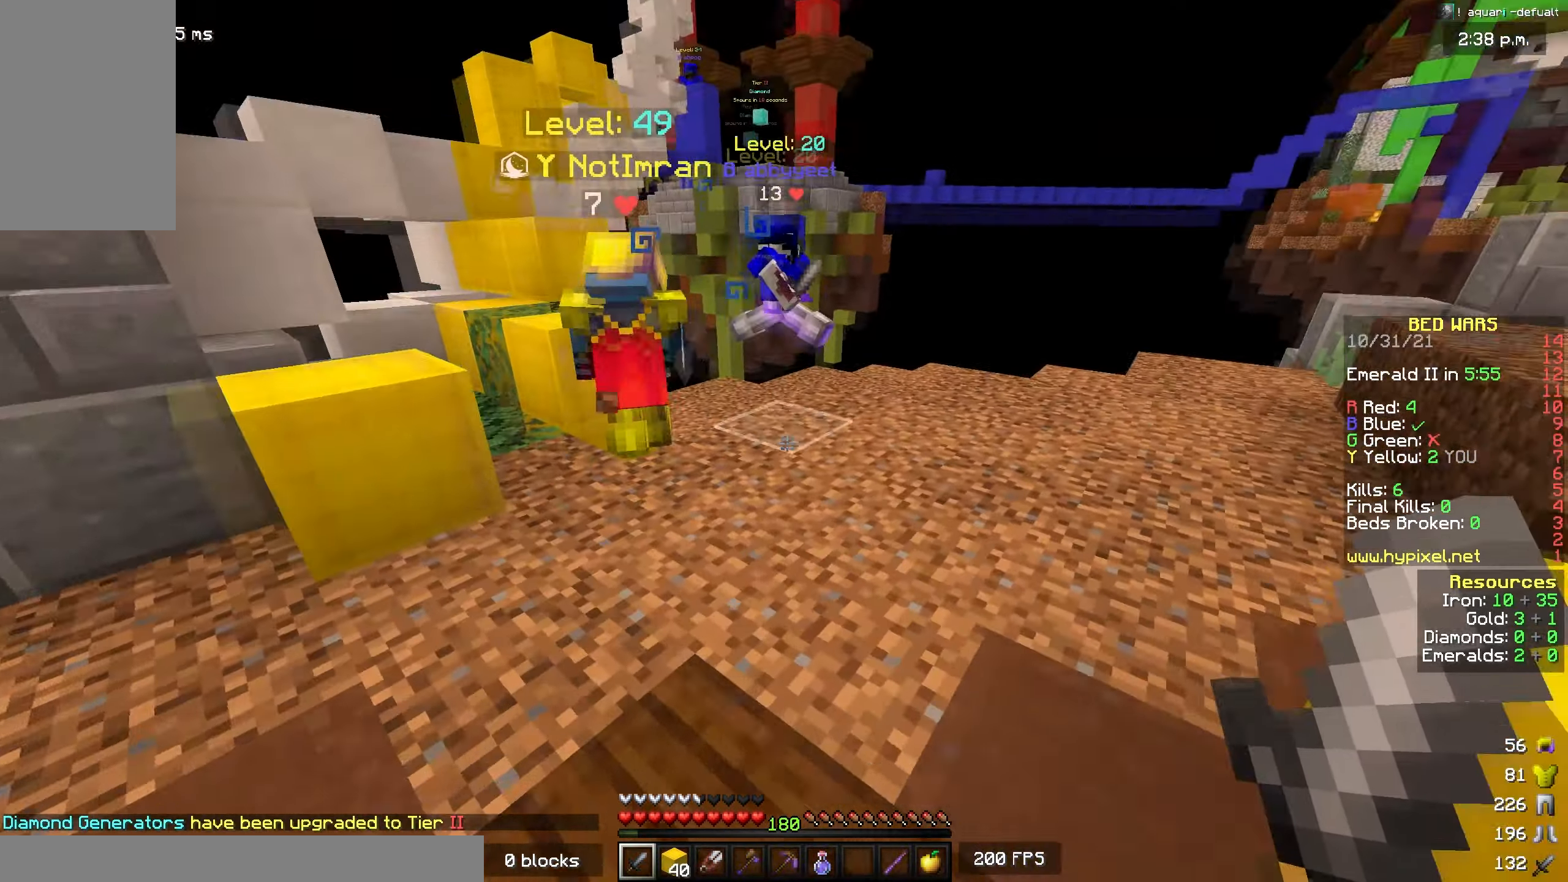
{"keys": ["space", "w"], "mouse": [], "events": [[267, "space", "down"]]}
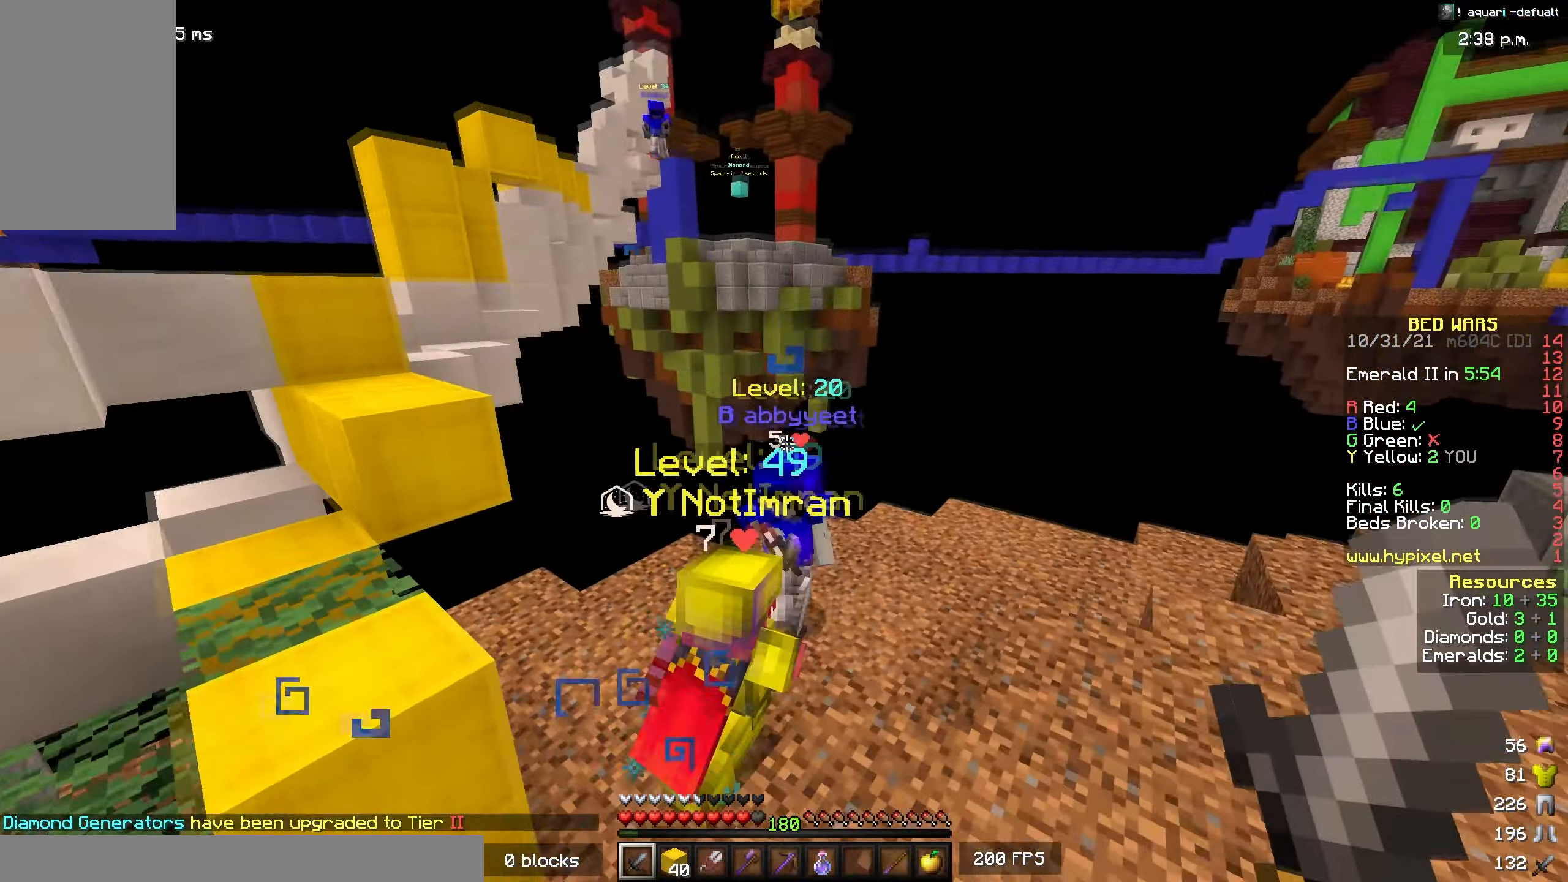
{"keys": ["d"], "mouse": ["left"], "events": [[200, "space", "up"], [217, "mouse_left", "down"], [484, "d", "down"], [500, "w", "up"]]}
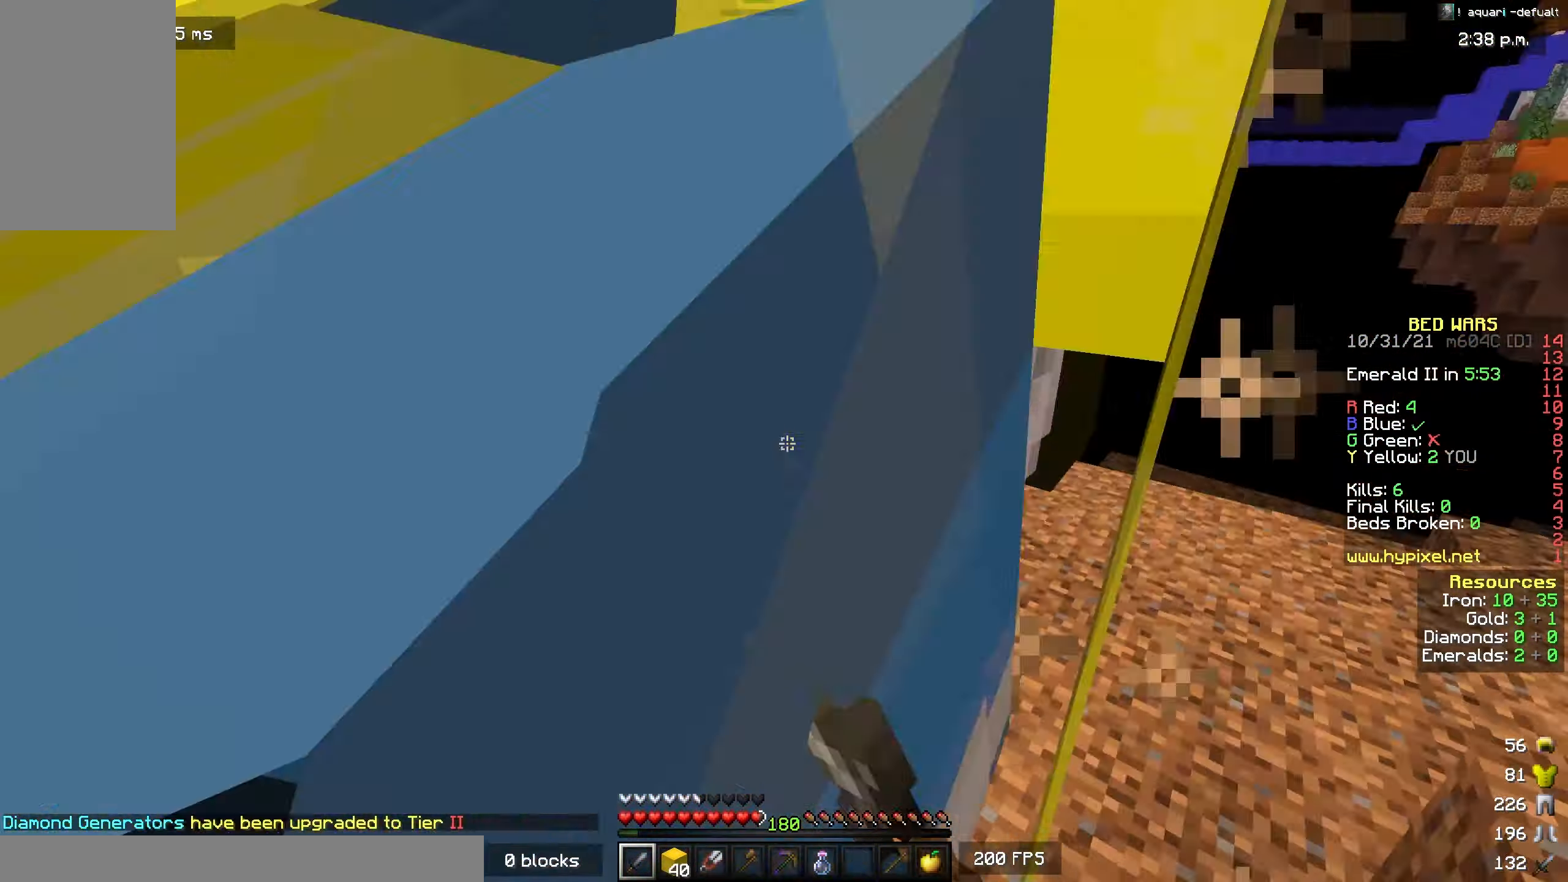
{"keys": ["w"], "mouse": ["left"], "events": [[34, "mouse_left", "up"], [84, "mouse_left", "down"], [417, "mouse_left", "up"], [417, "w", "down"], [434, "d", "up"], [450, "mouse_left", "down"]]}
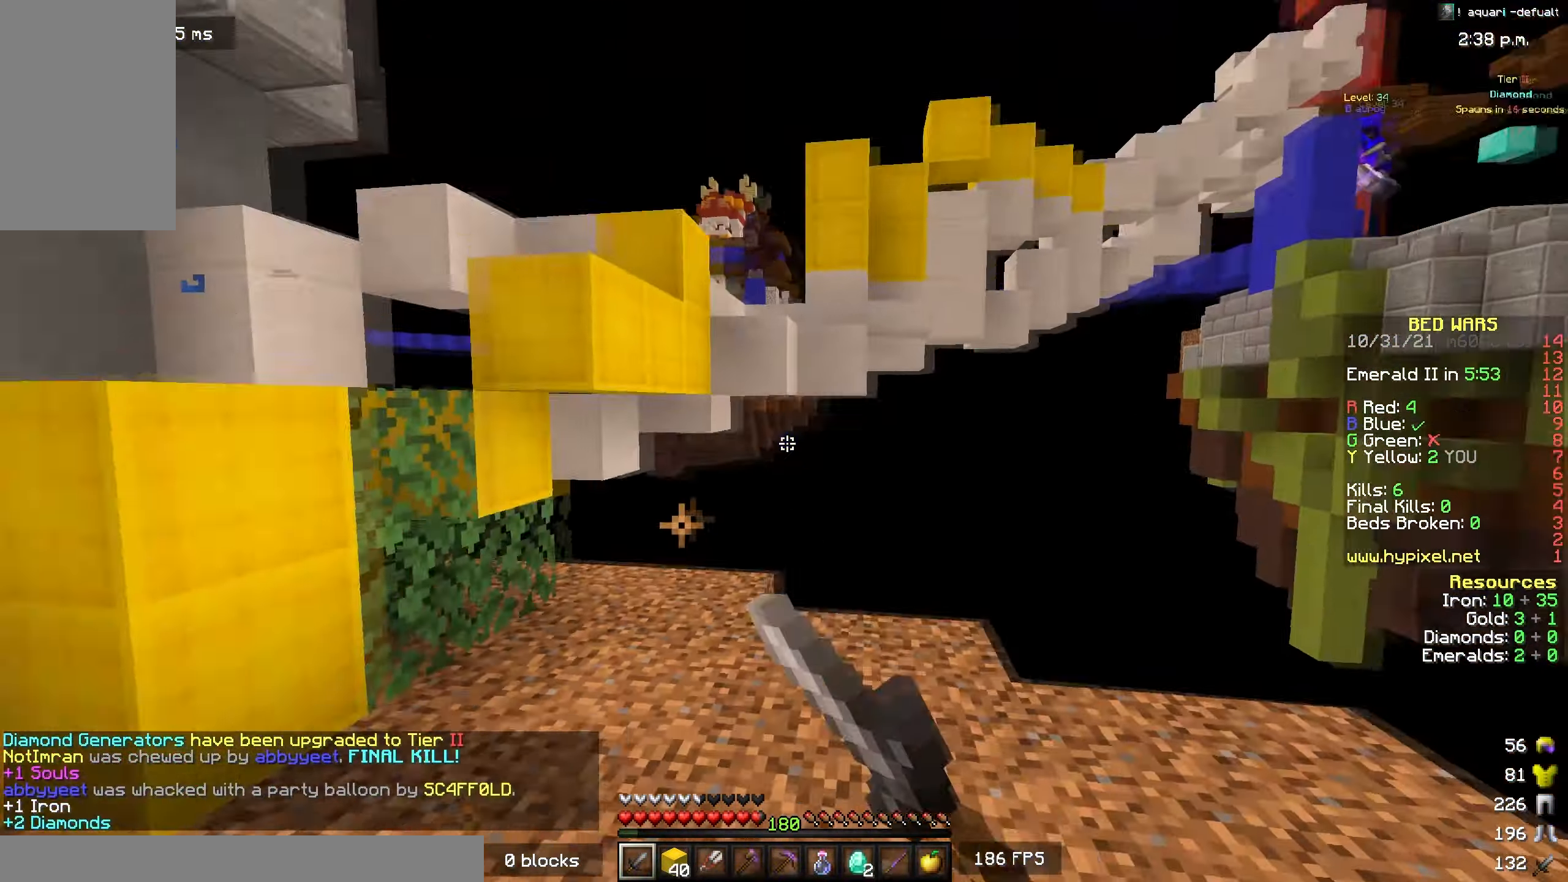
{"keys": ["a", "space"], "mouse": [], "events": [[117, "a", "down"], [284, "mouse_left", "up"], [317, "w", "up"], [484, "space", "down"]]}